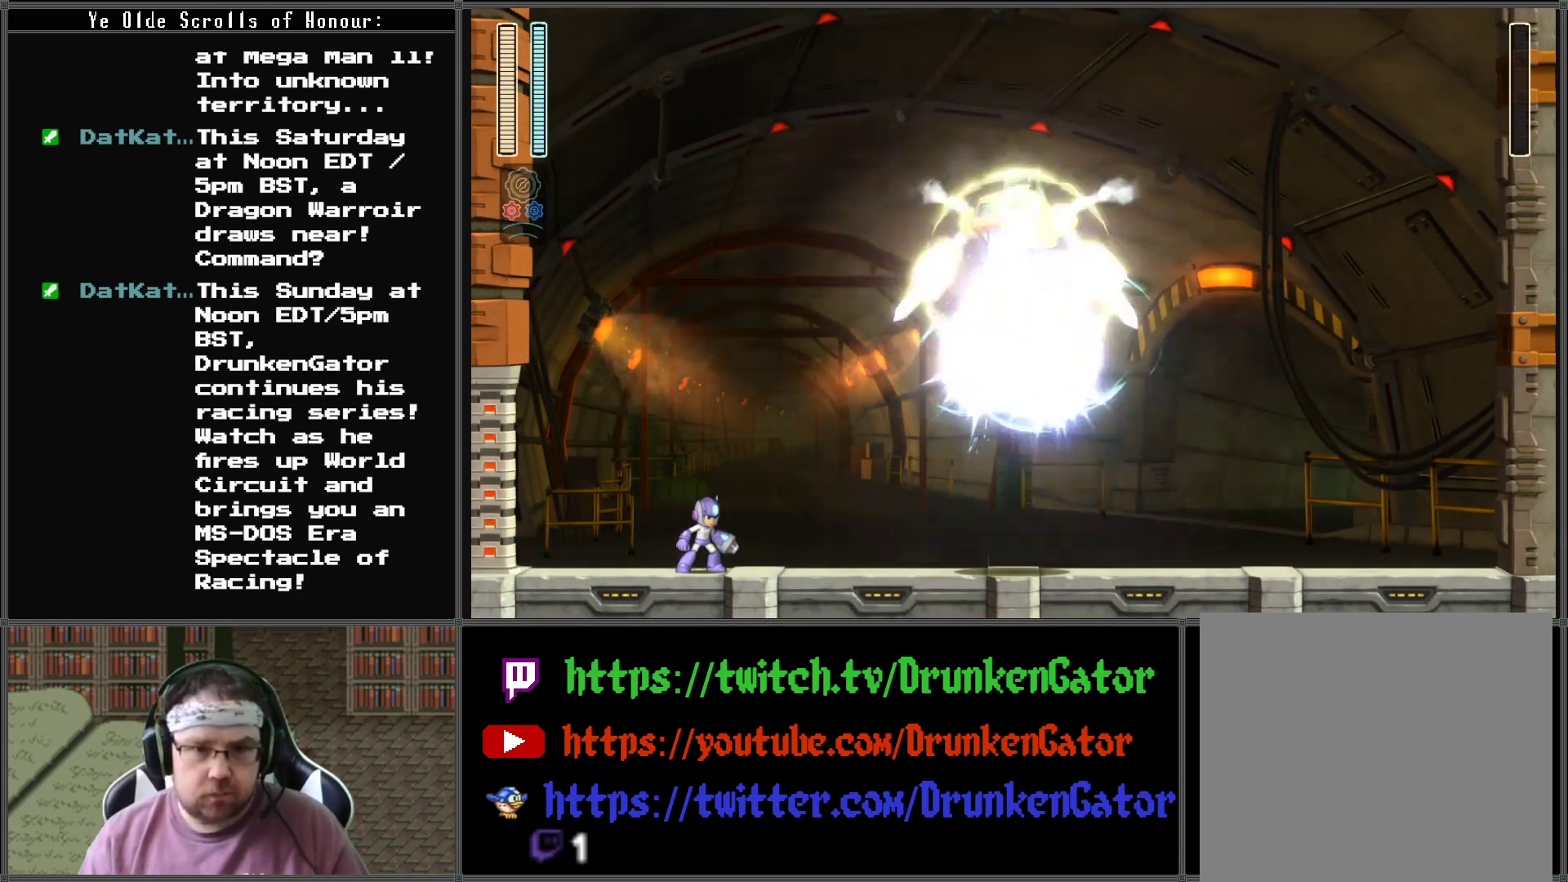
Gameplay with a controller (Xbox layout); each line is a JSON object with the inputs held at the frame after it. "events" lists button and stick changes between this image and that frame as [ms after this image, input, new state], when the widget could be followed in between.
{"buttons": ["DPAD_RIGHT"], "left_stick": "center", "right_stick": "center", "events": [[233, "DPAD_RIGHT", "down"]]}
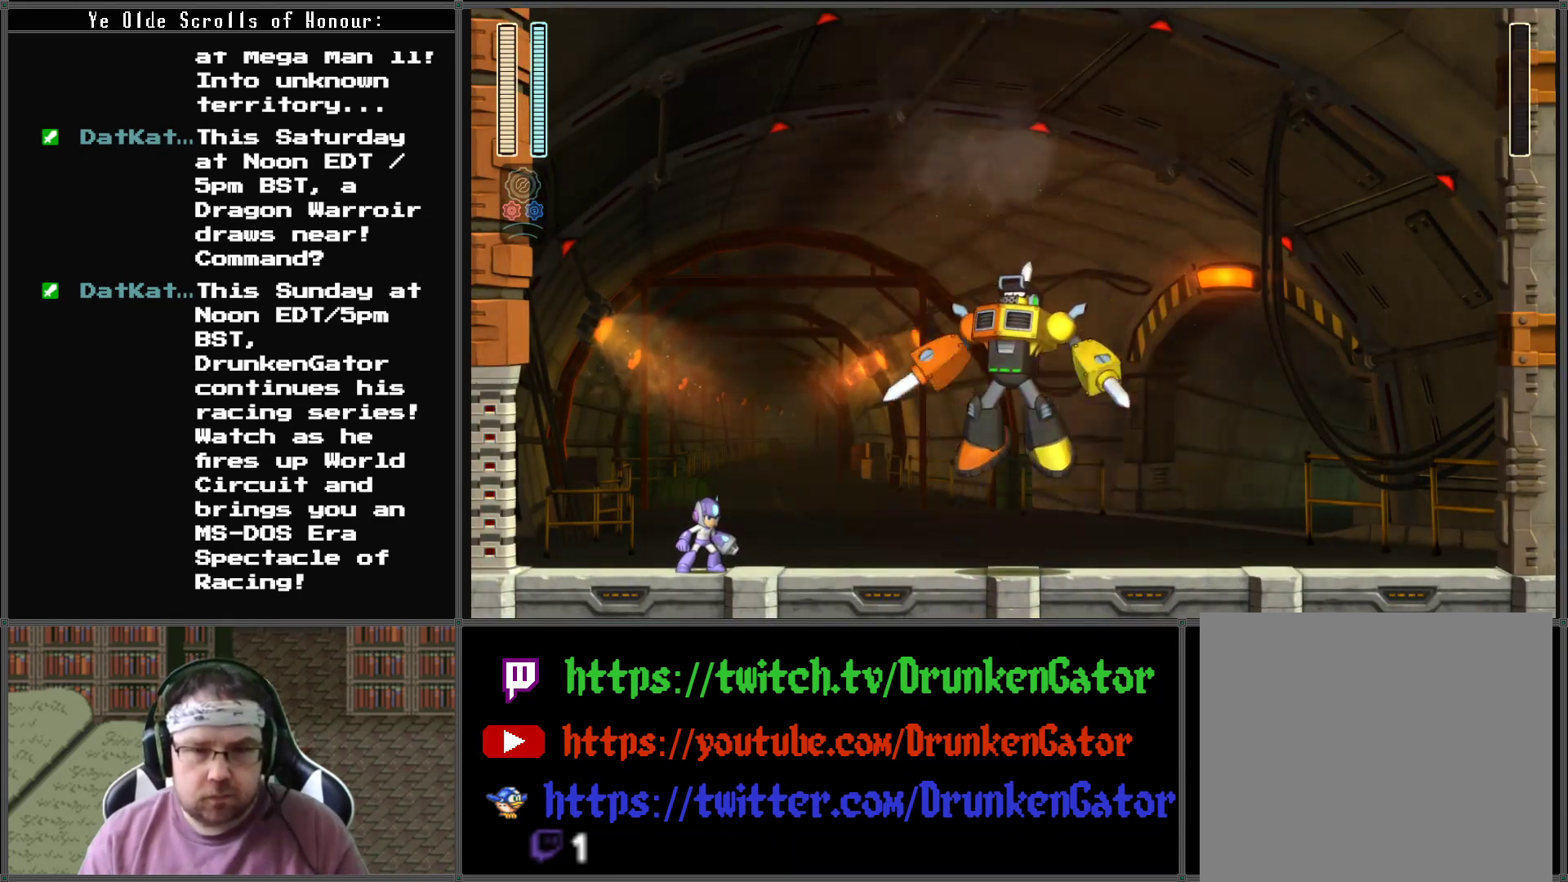
{"buttons": ["DPAD_RIGHT"], "left_stick": "center", "right_stick": "center", "events": []}
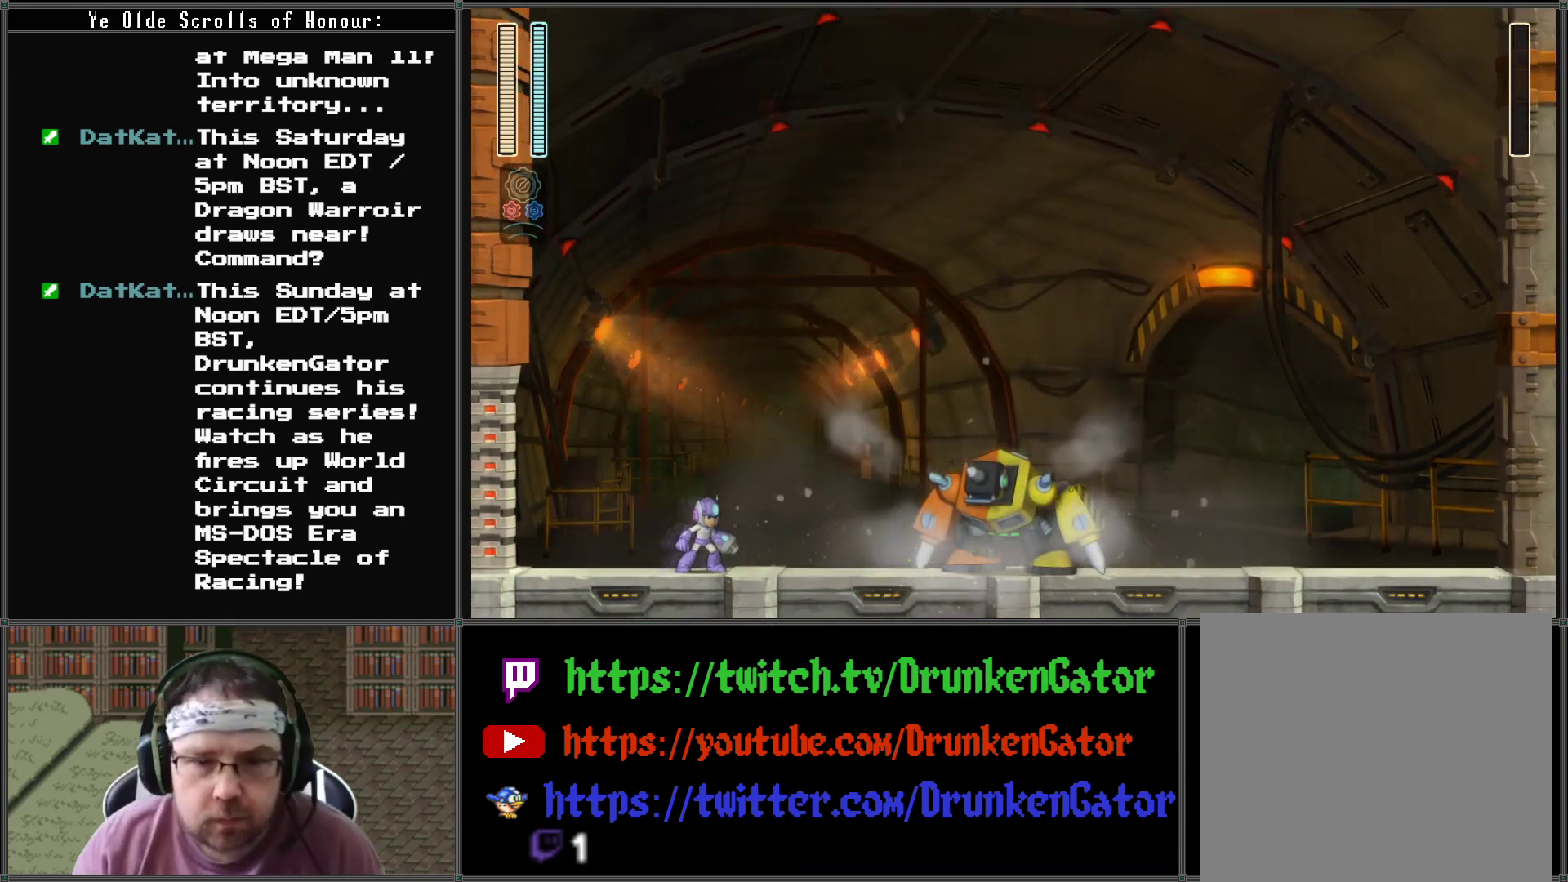
{"buttons": ["DPAD_RIGHT"], "left_stick": "center", "right_stick": "center", "events": []}
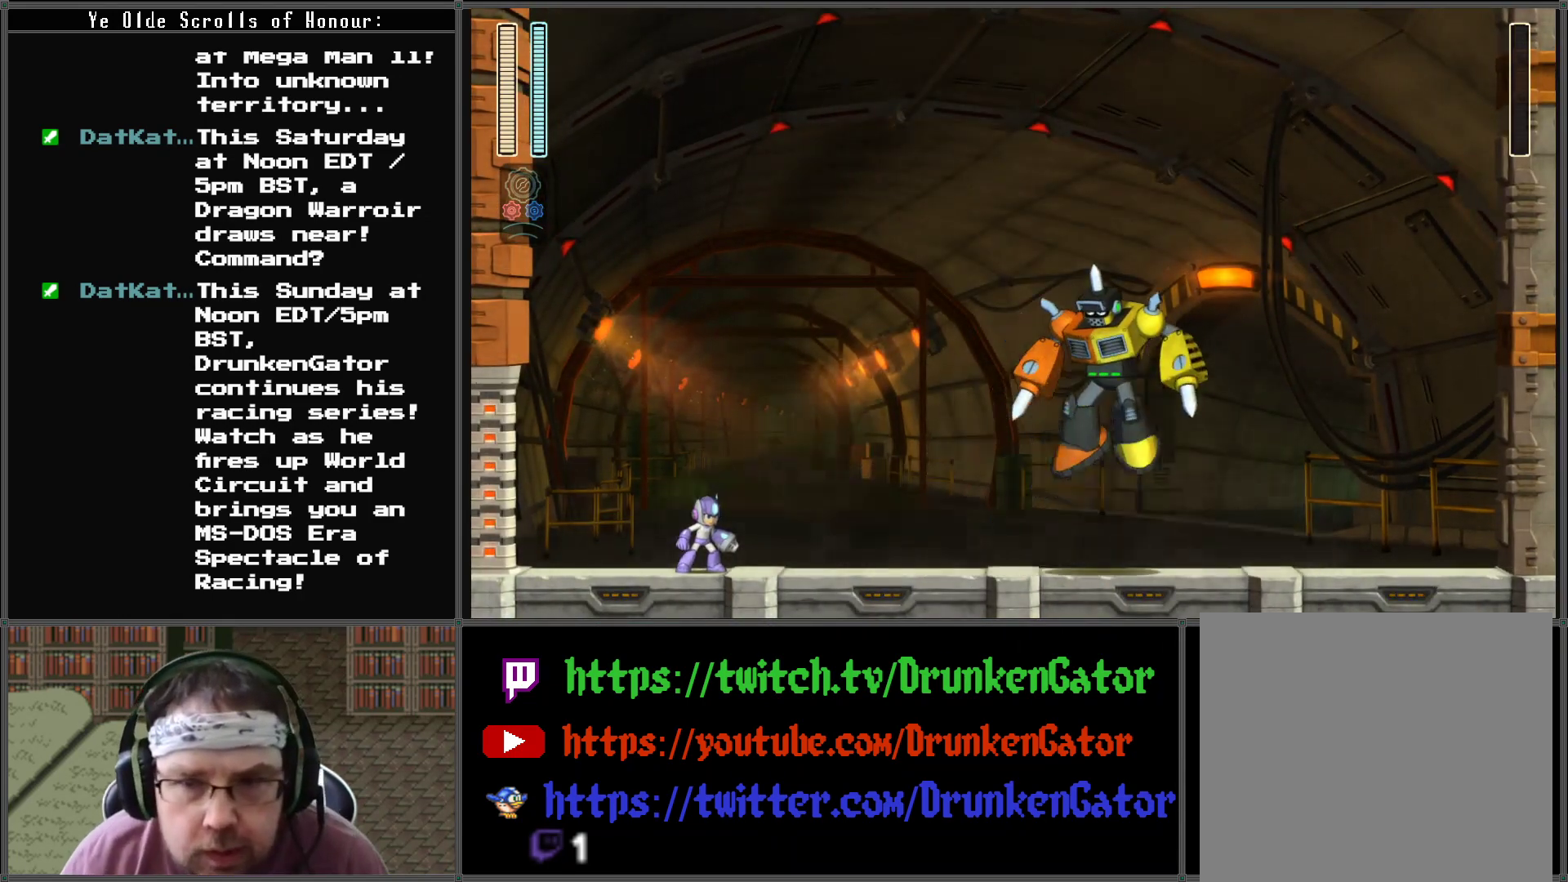
{"buttons": [], "left_stick": "center", "right_stick": "center", "events": [[500, "DPAD_RIGHT", "up"]]}
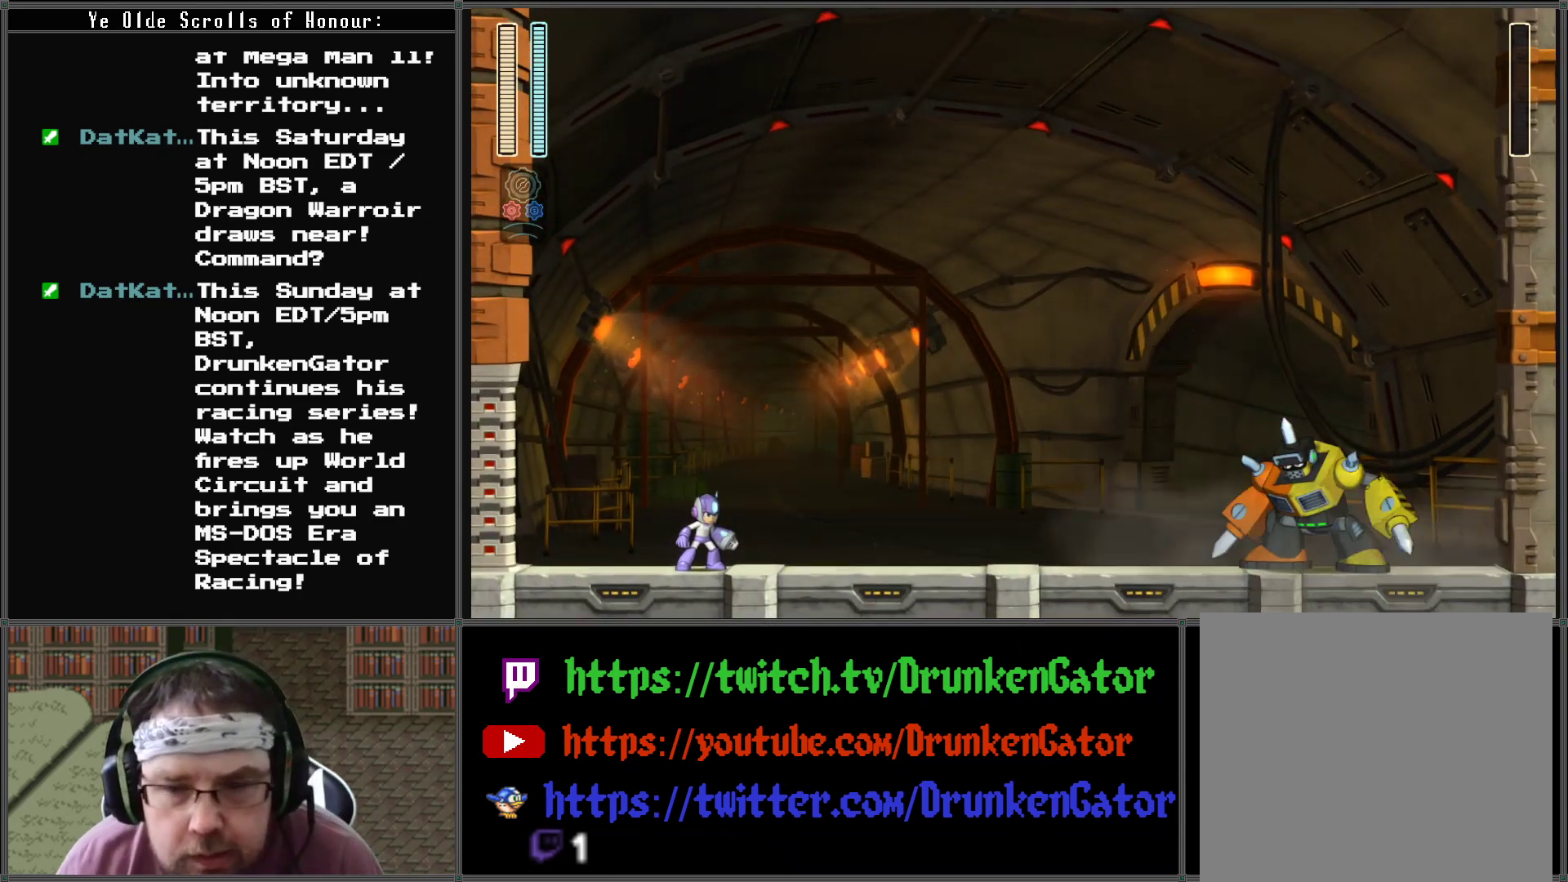
{"buttons": [], "left_stick": "center", "right_stick": "center", "events": []}
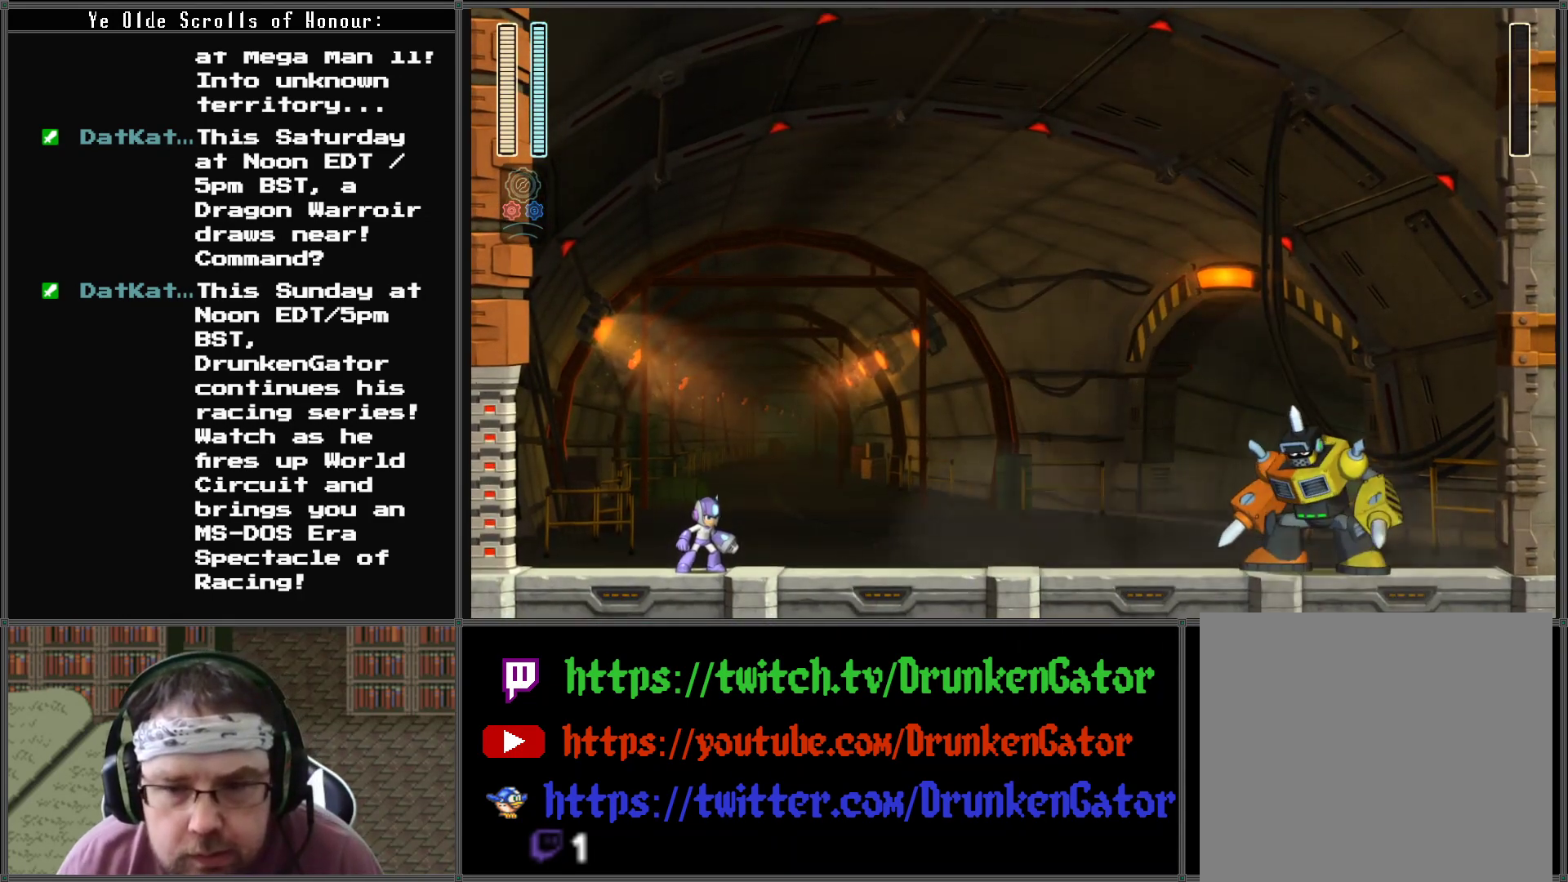
{"buttons": [], "left_stick": "center", "right_stick": "center", "events": []}
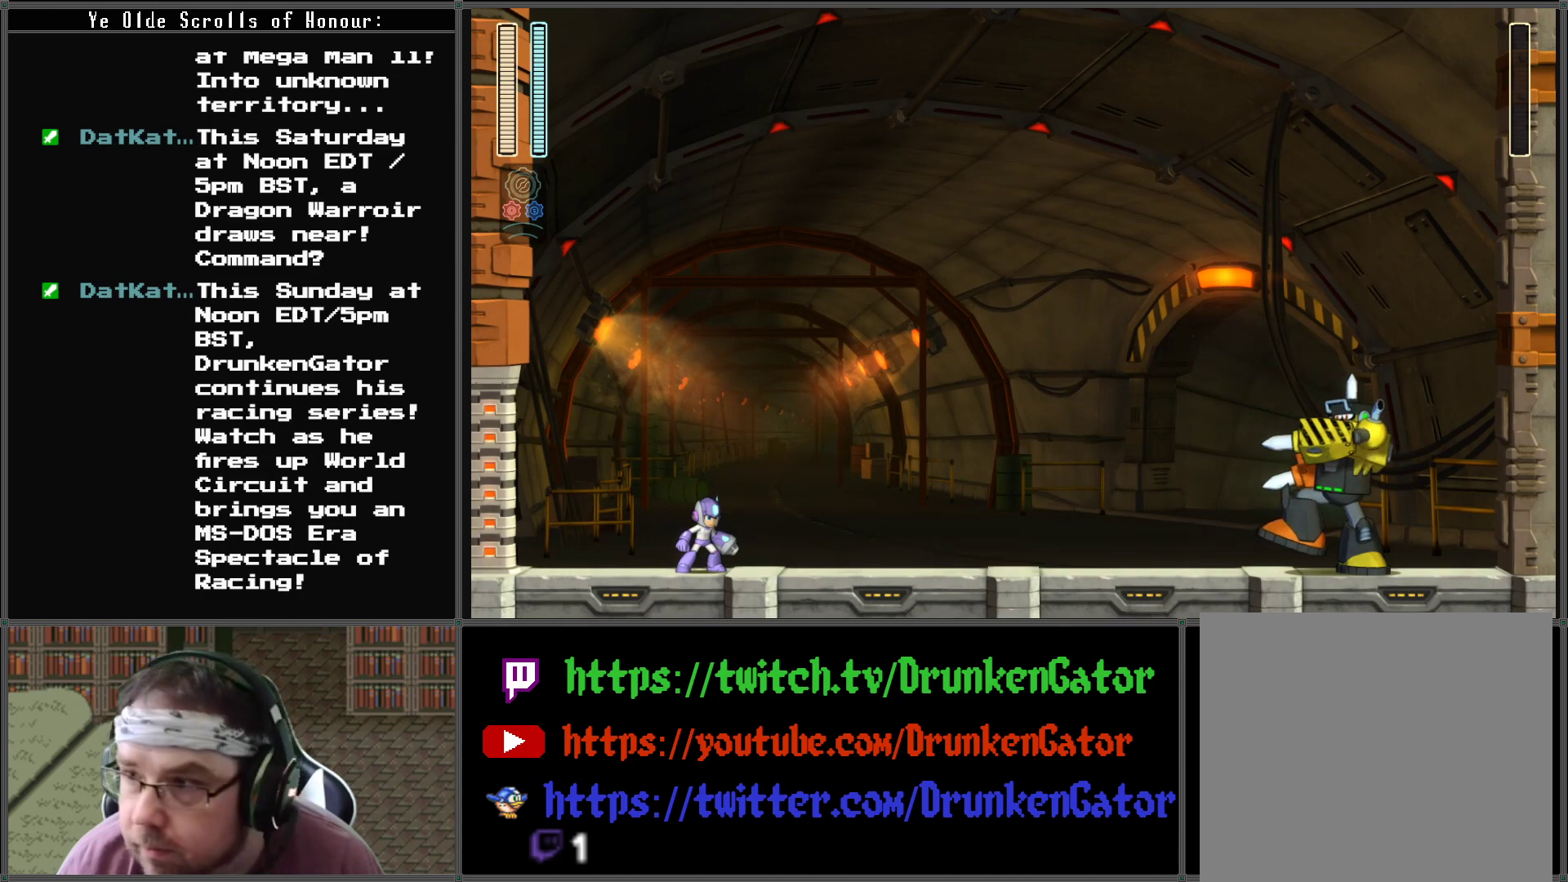
{"buttons": [], "left_stick": "center", "right_stick": "center", "events": []}
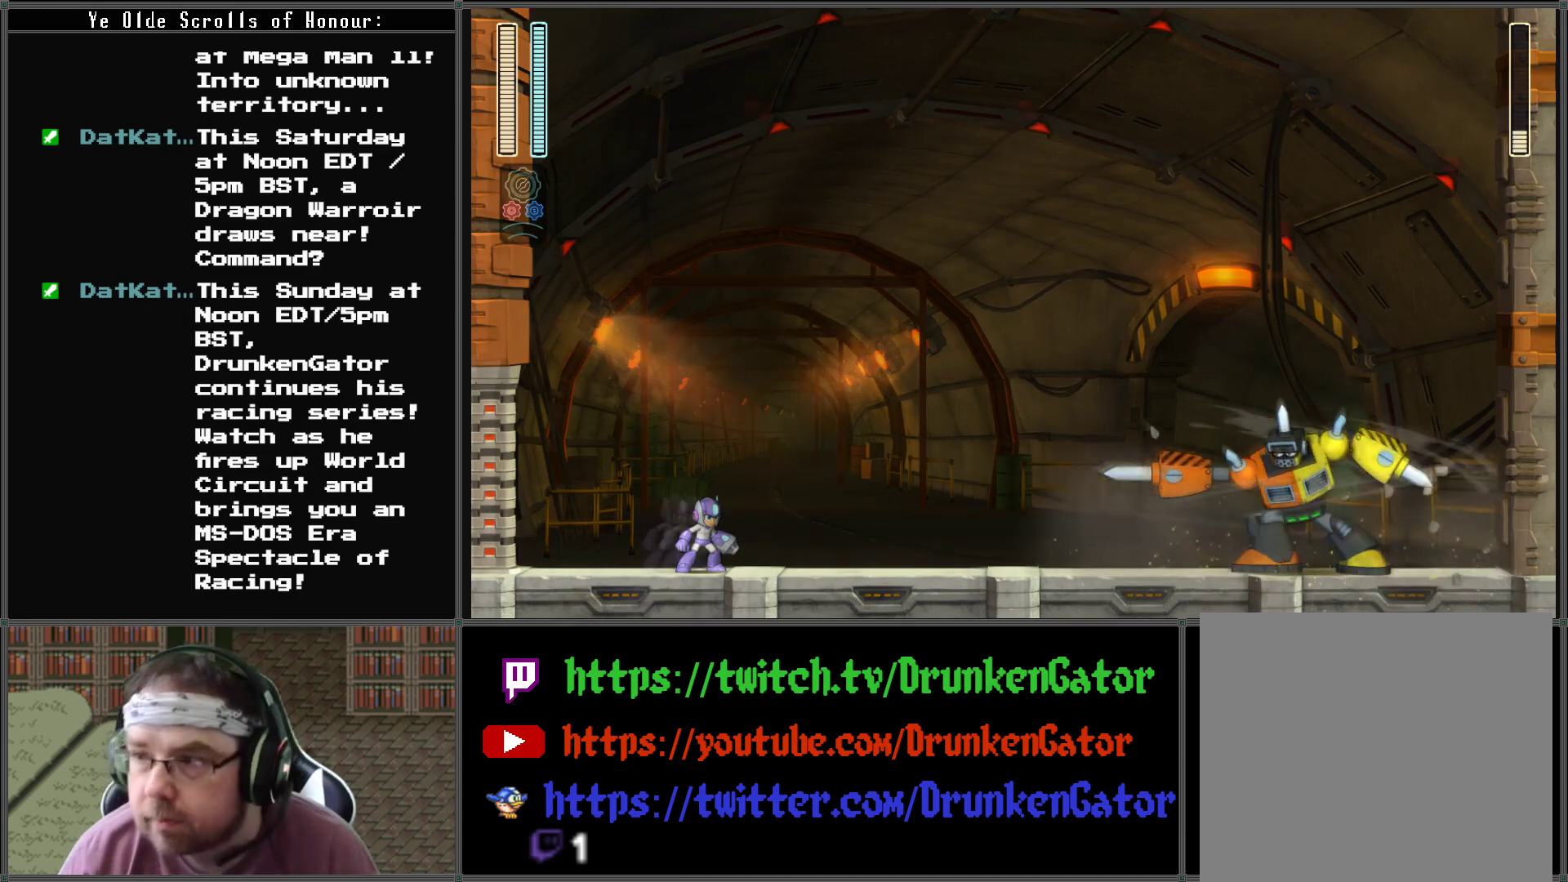
{"buttons": [], "left_stick": "center", "right_stick": "center", "events": []}
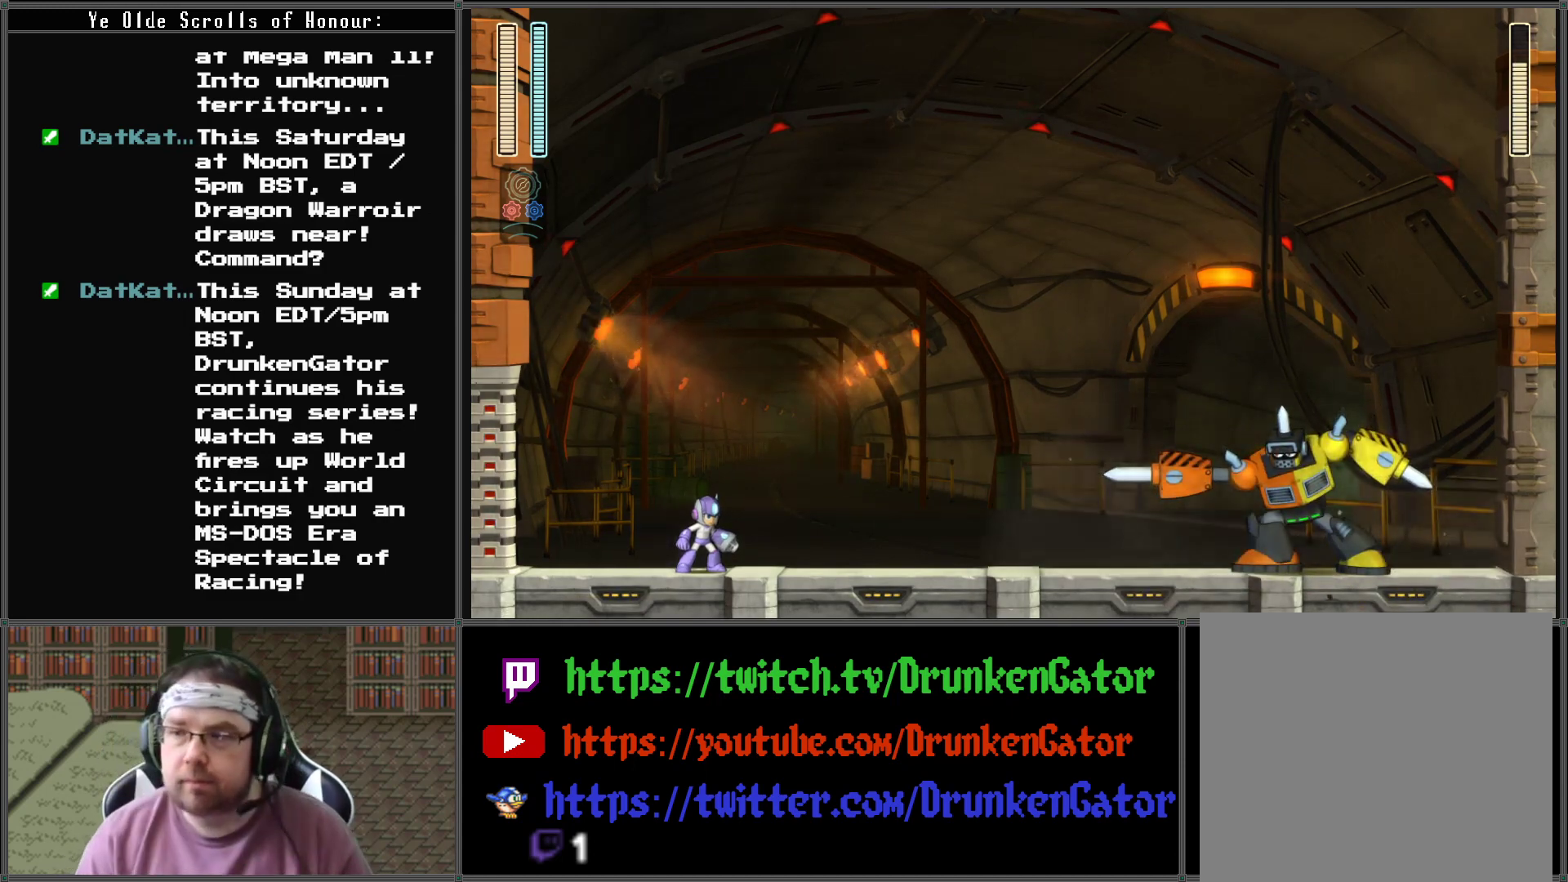
{"buttons": [], "left_stick": "center", "right_stick": "center", "events": []}
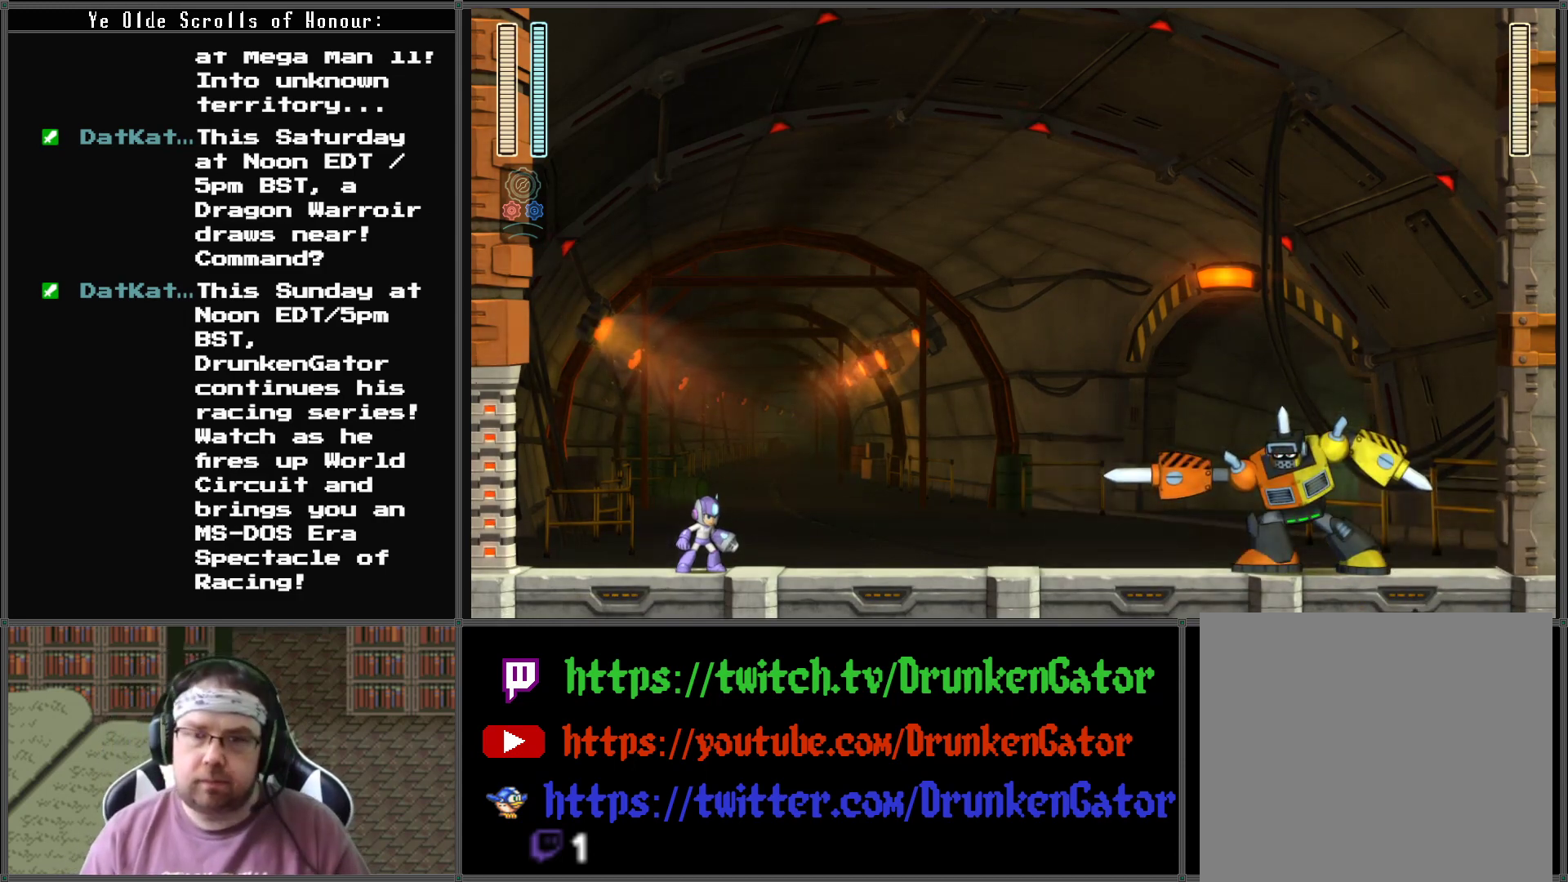
{"buttons": [], "left_stick": "center", "right_stick": "center", "events": [[100, "DPAD_RIGHT", "down"], [500, "DPAD_RIGHT", "up"]]}
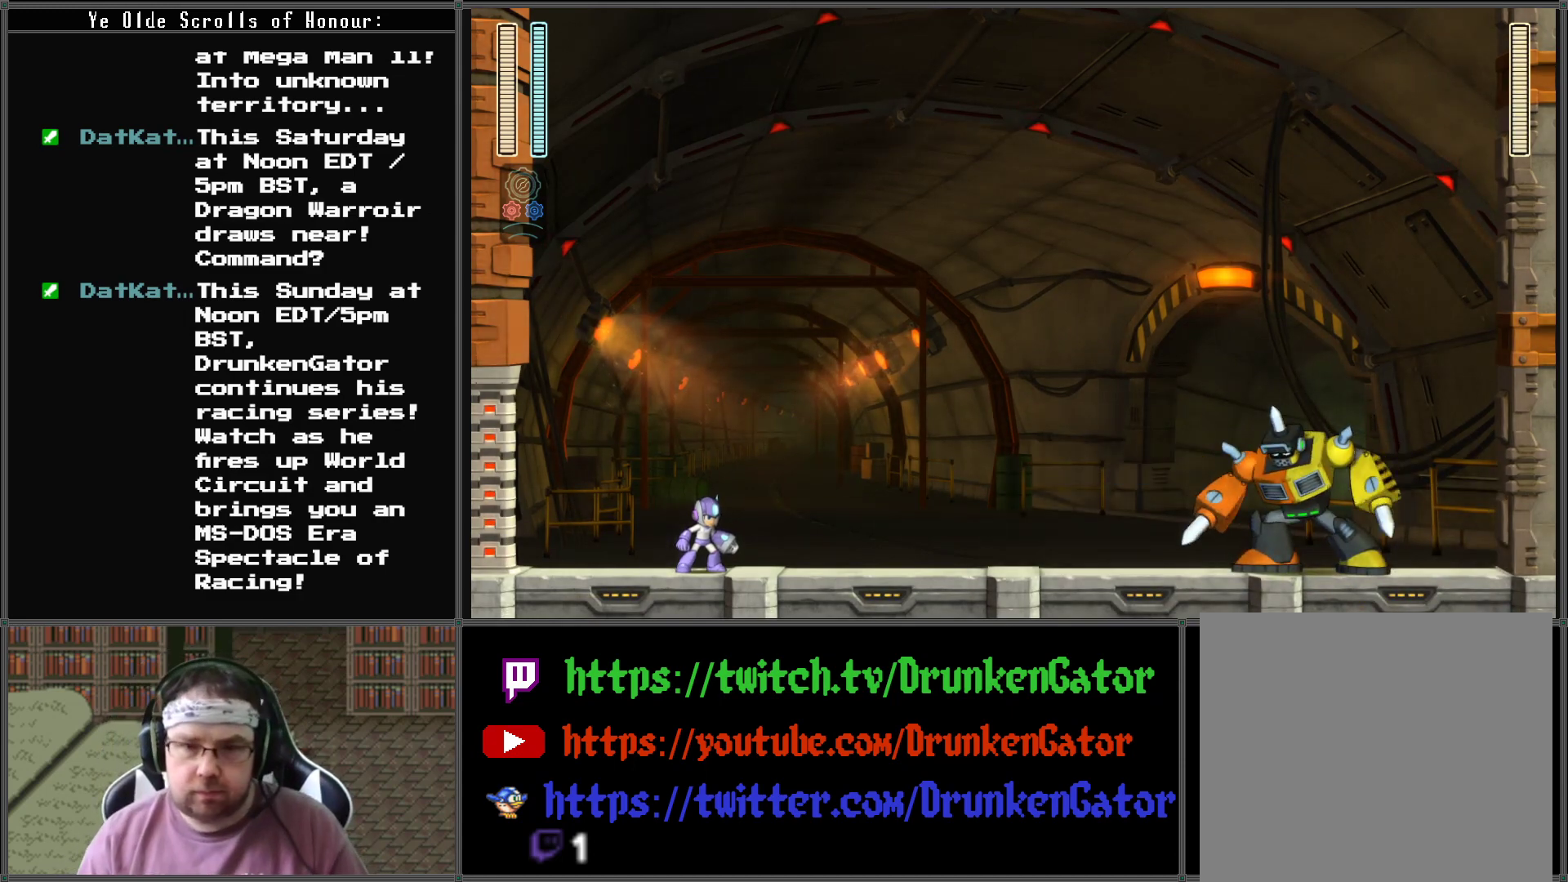
{"buttons": [], "left_stick": "center", "right_stick": "center", "events": []}
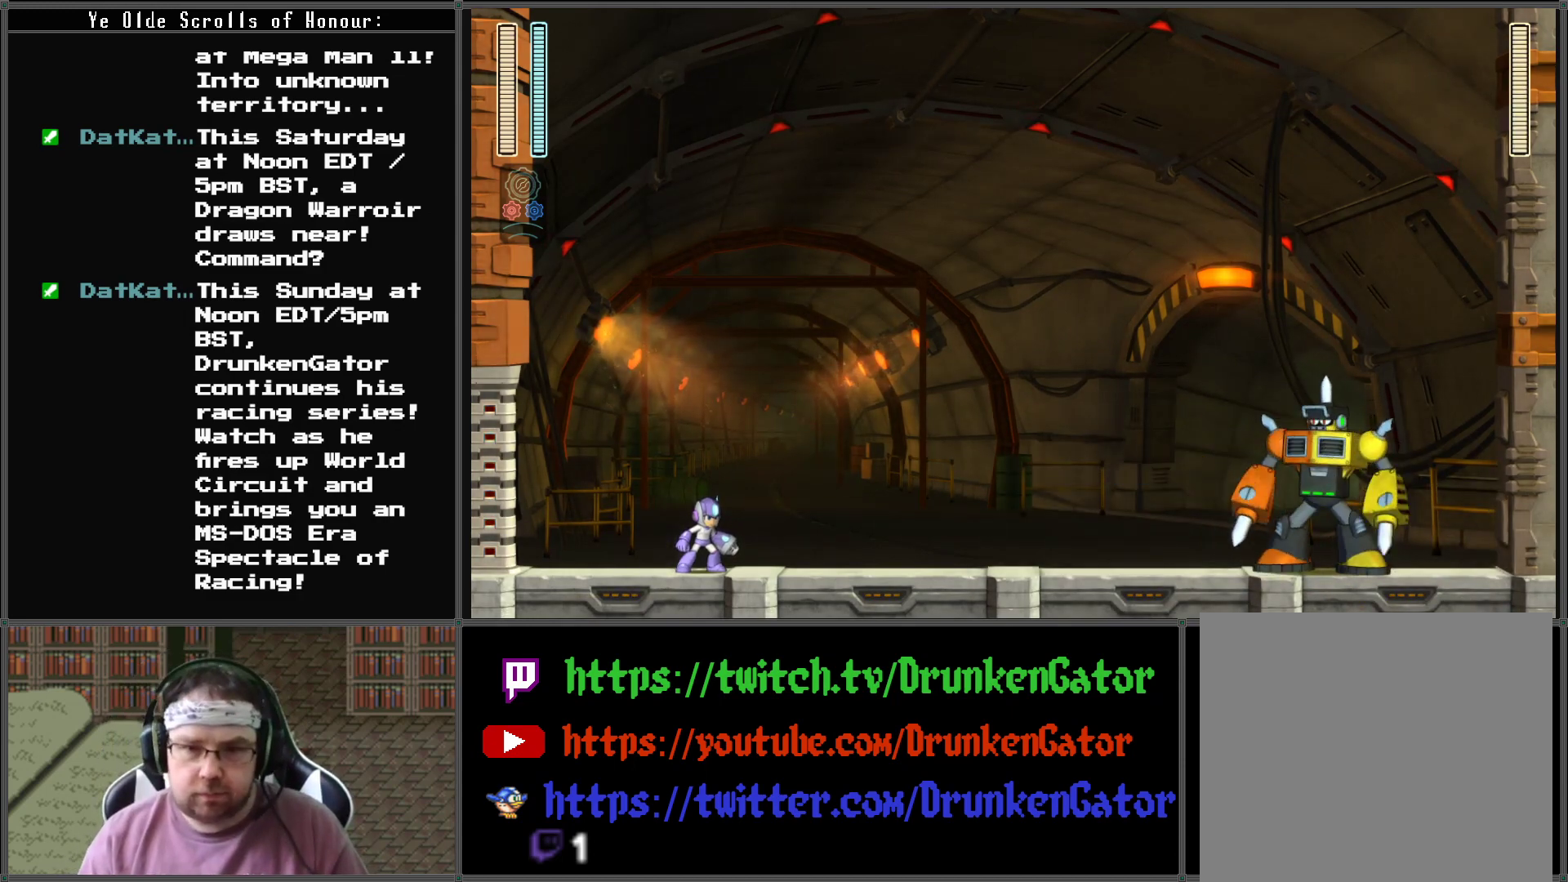
{"buttons": ["DPAD_RIGHT"], "left_stick": "center", "right_stick": "center", "events": [[400, "DPAD_RIGHT", "down"]]}
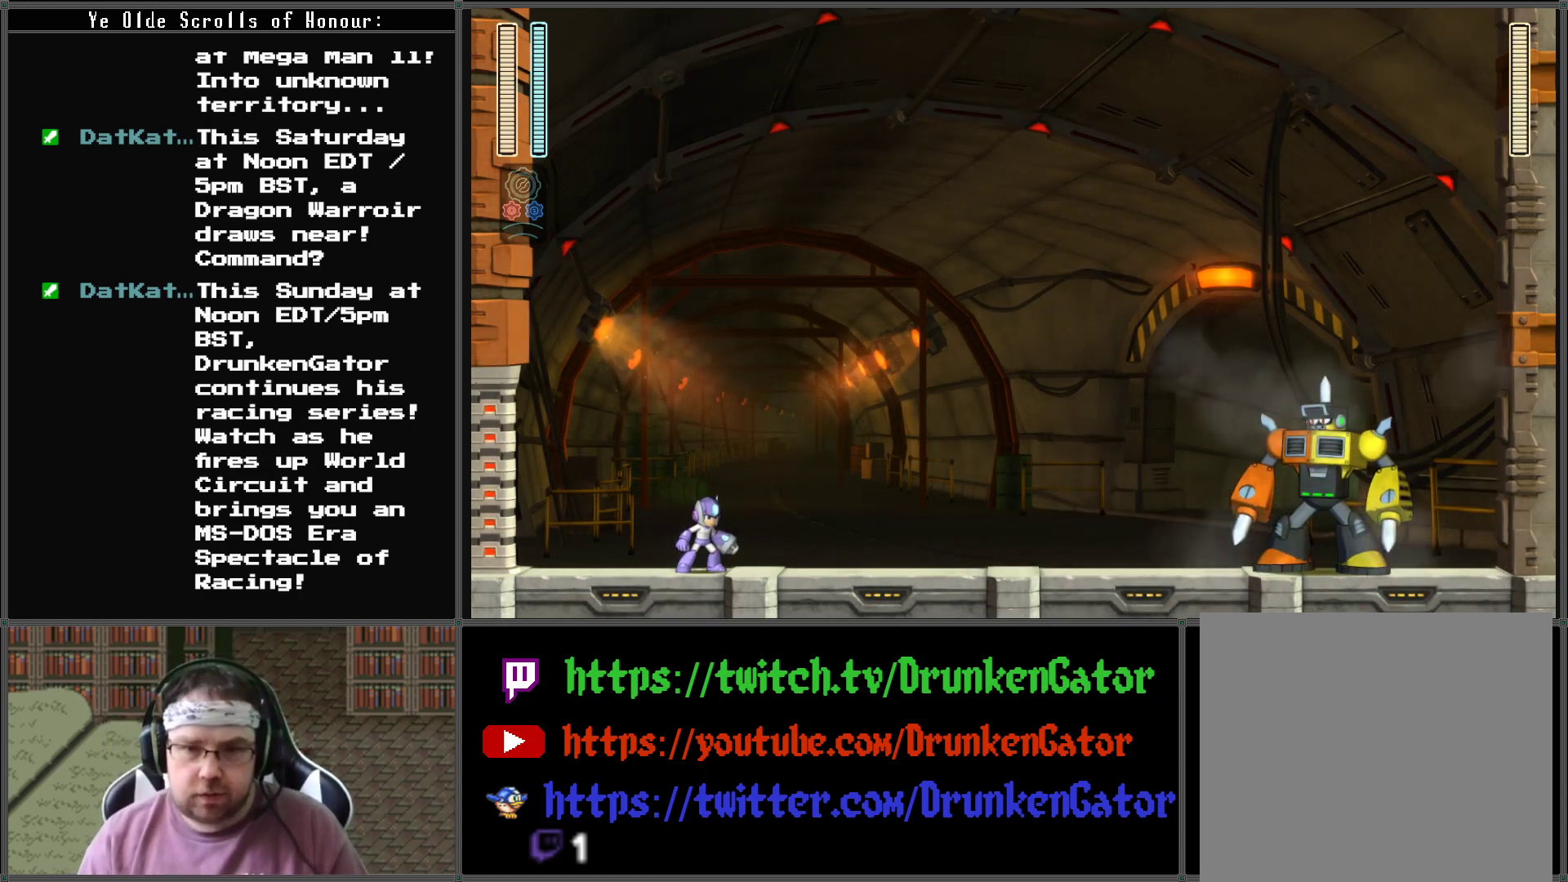
{"buttons": ["DPAD_RIGHT"], "left_stick": "center", "right_stick": "center", "events": []}
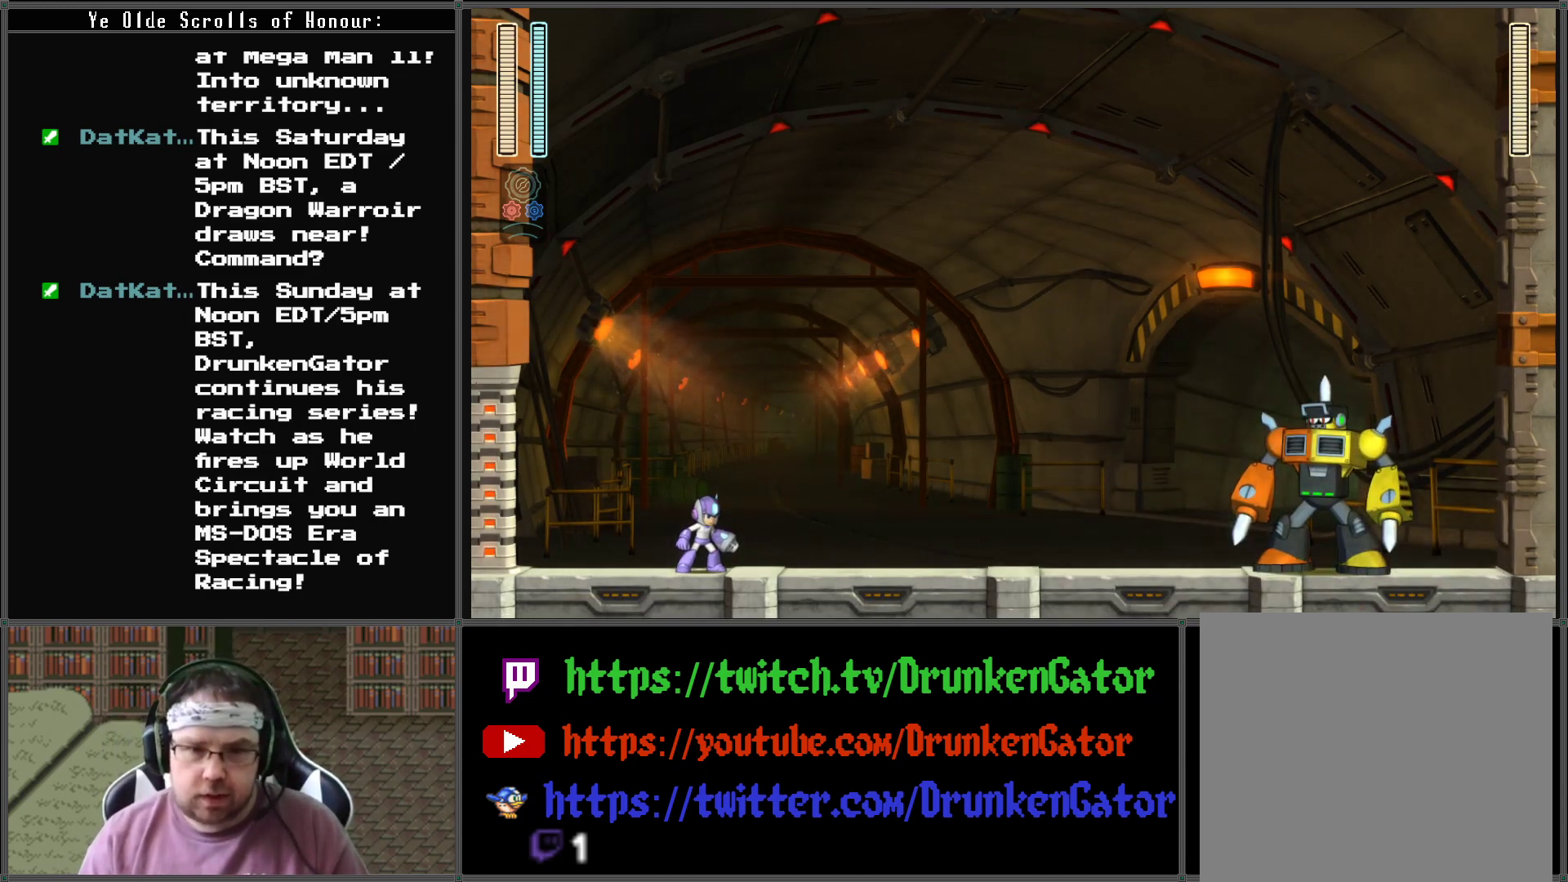
{"buttons": ["DPAD_RIGHT"], "left_stick": "center", "right_stick": "center", "events": []}
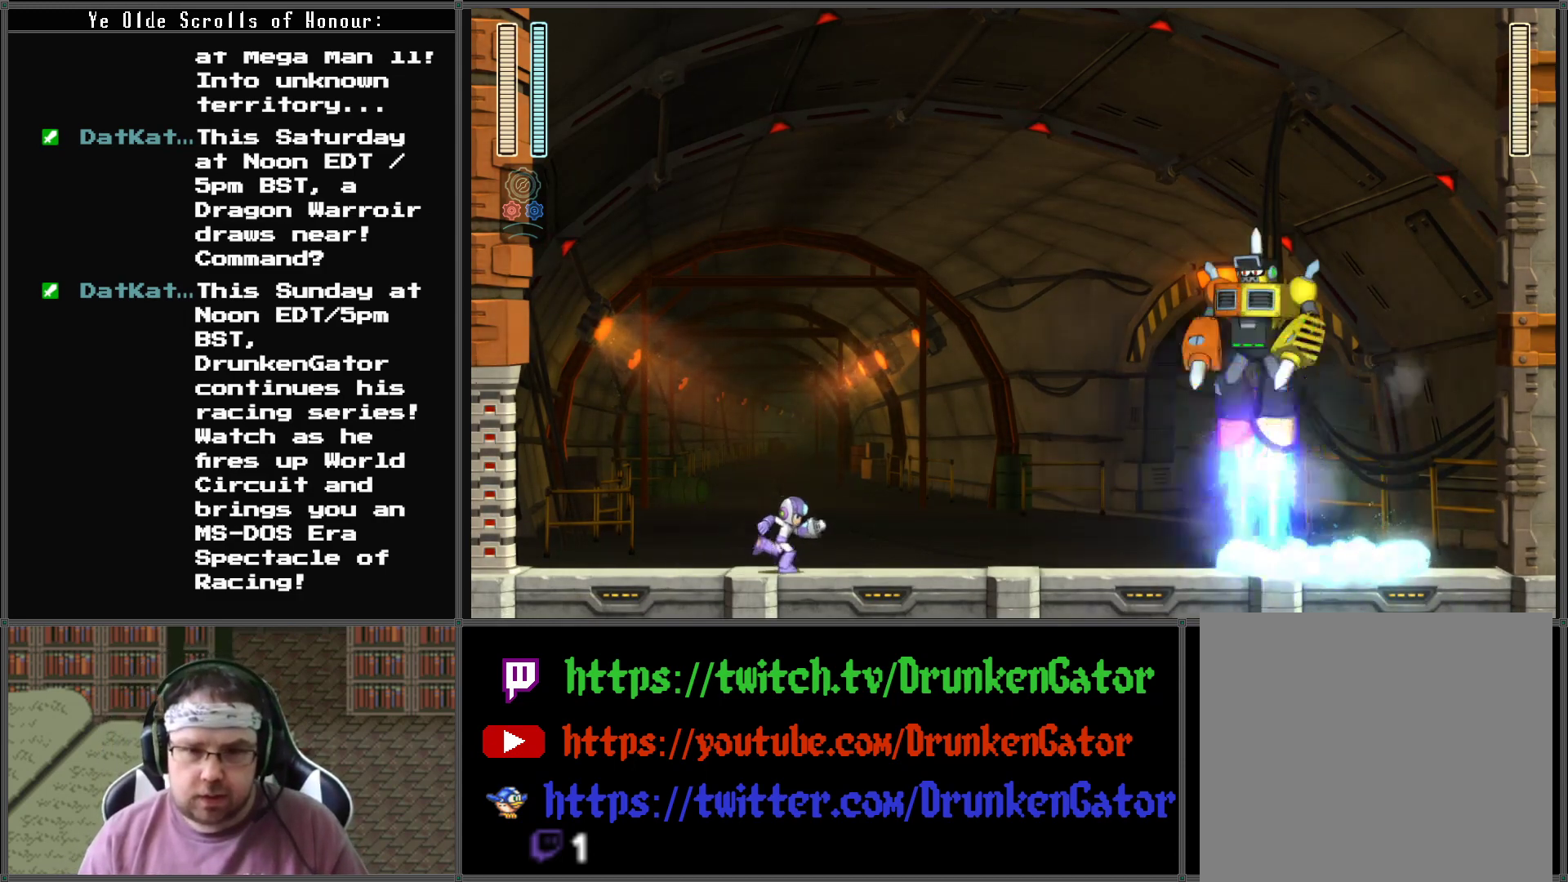
{"buttons": ["X", "DPAD_RIGHT"], "left_stick": "center", "right_stick": "center", "events": [[100, "DPAD_RIGHT", "up"], [333, "DPAD_RIGHT", "down"], [400, "X", "down"]]}
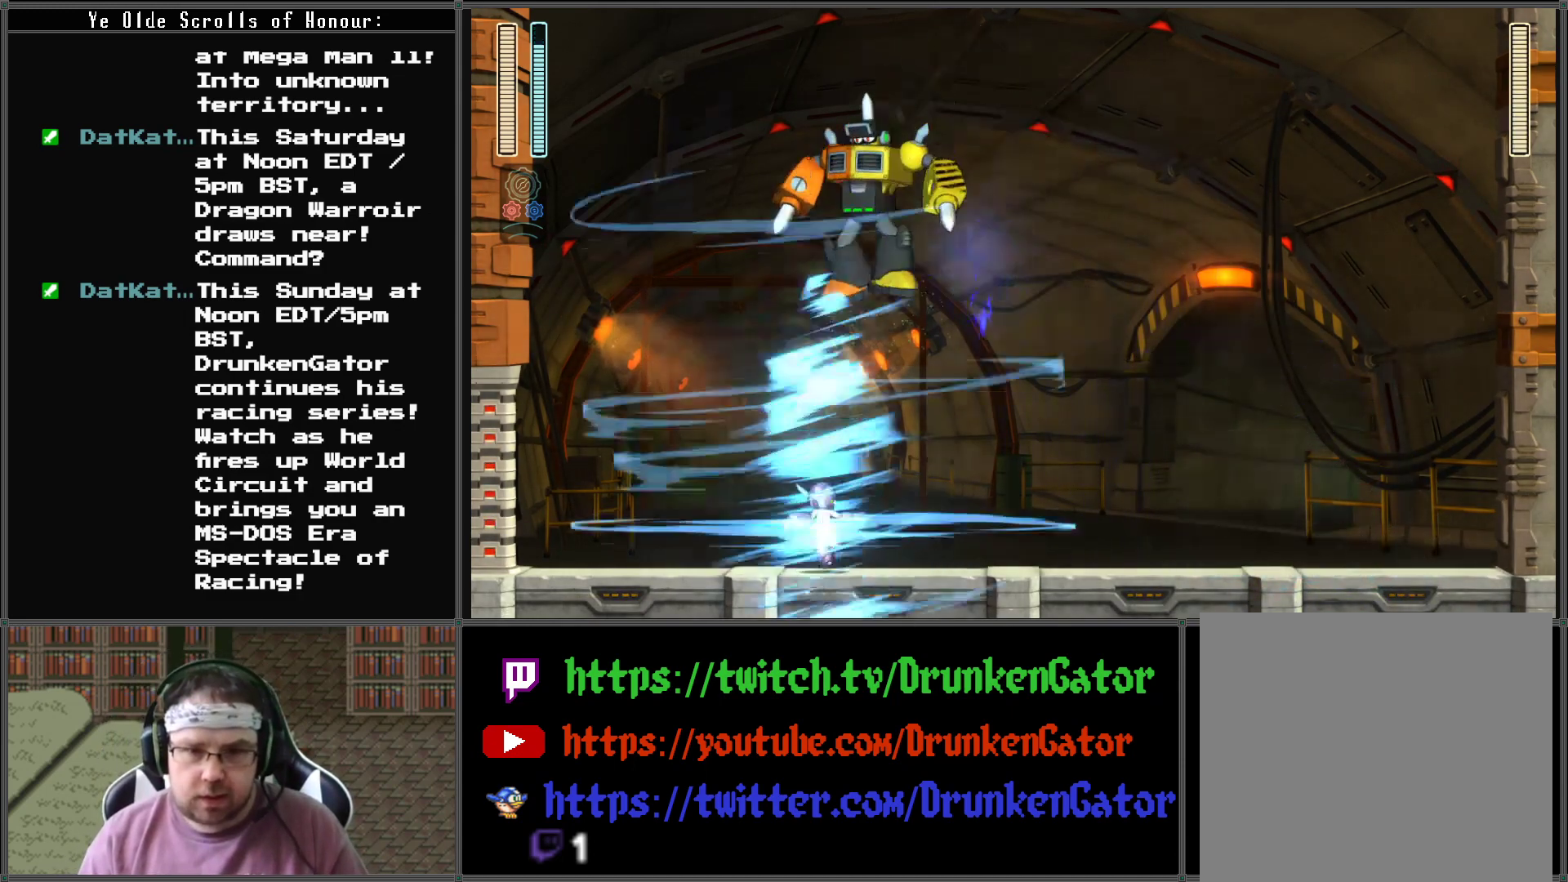
{"buttons": ["DPAD_RIGHT"], "left_stick": "center", "right_stick": "center", "events": [[33, "X", "up"]]}
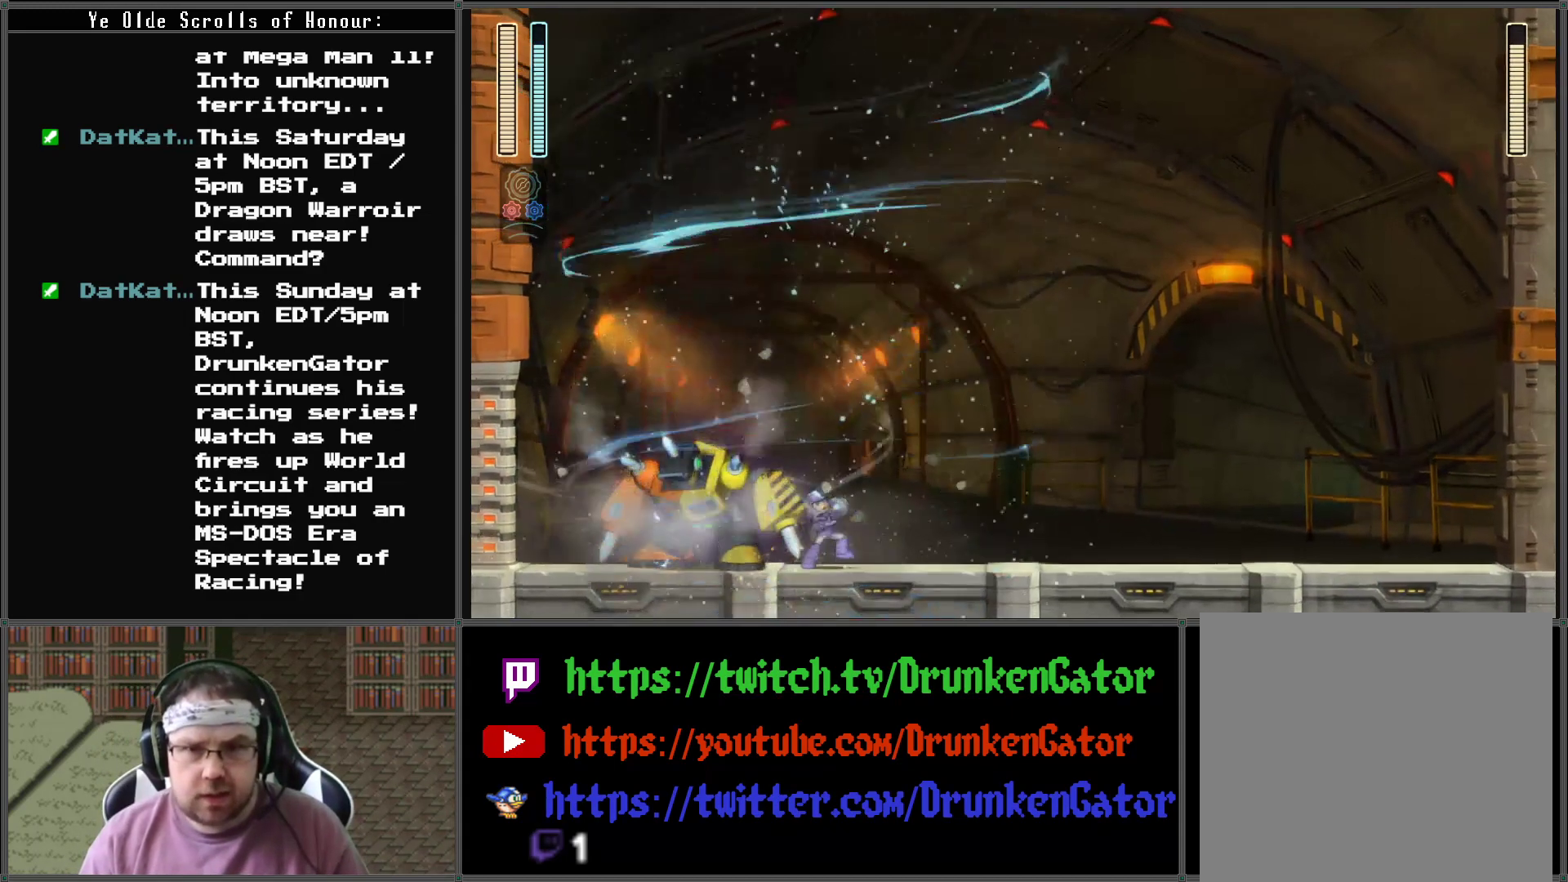
{"buttons": ["DPAD_RIGHT"], "left_stick": "center", "right_stick": "center", "events": []}
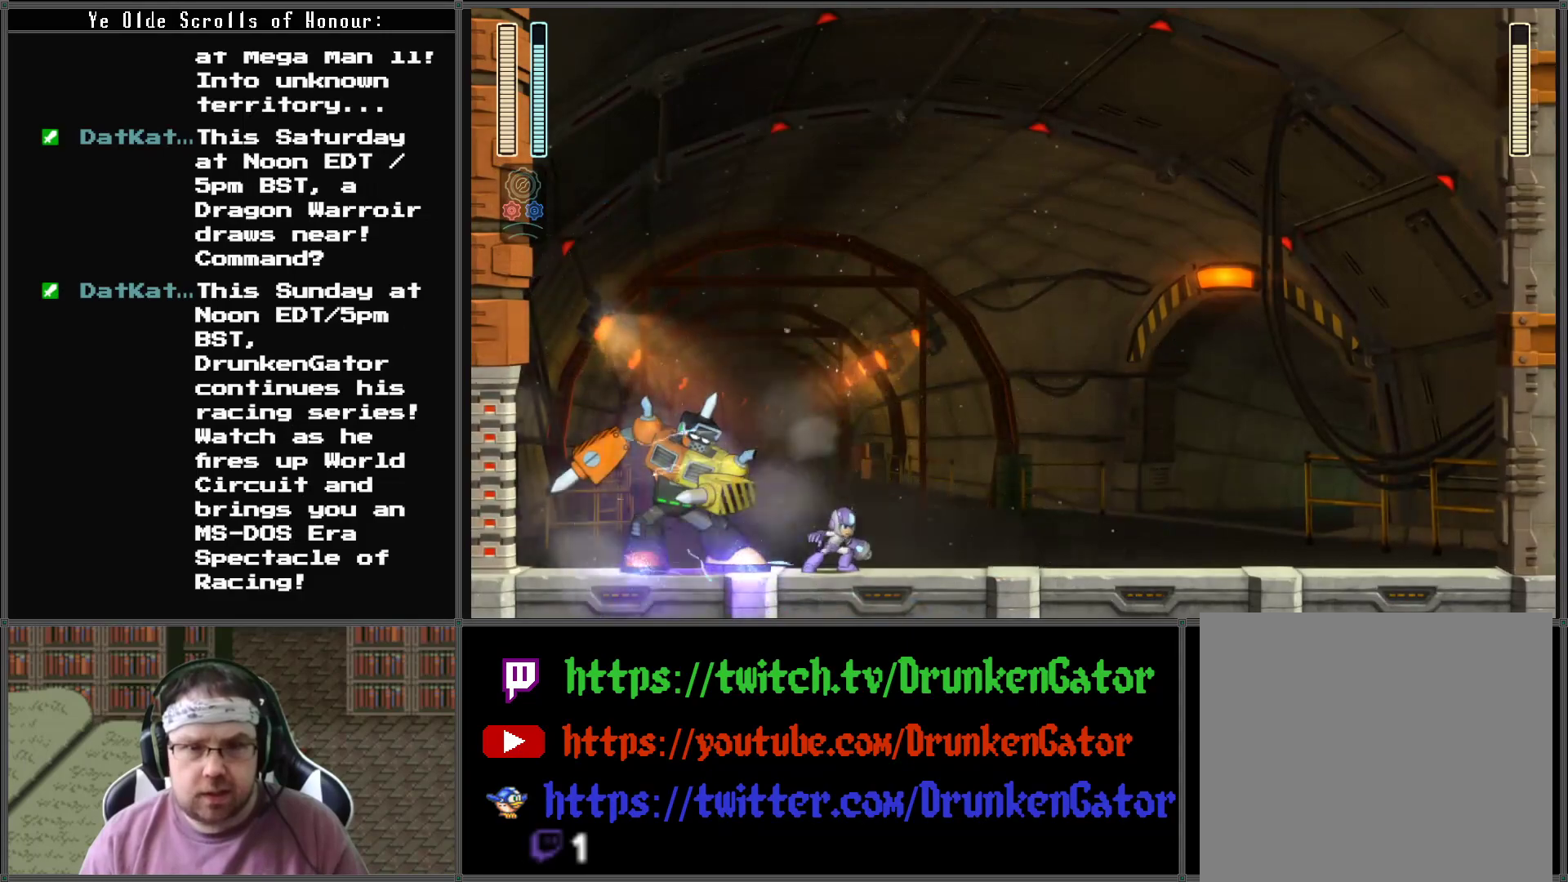
{"buttons": ["DPAD_RIGHT"], "left_stick": "center", "right_stick": "center", "events": [[133, "DPAD_RIGHT", "up"], [133, "X", "down"], [267, "X", "up"], [400, "DPAD_RIGHT", "down"]]}
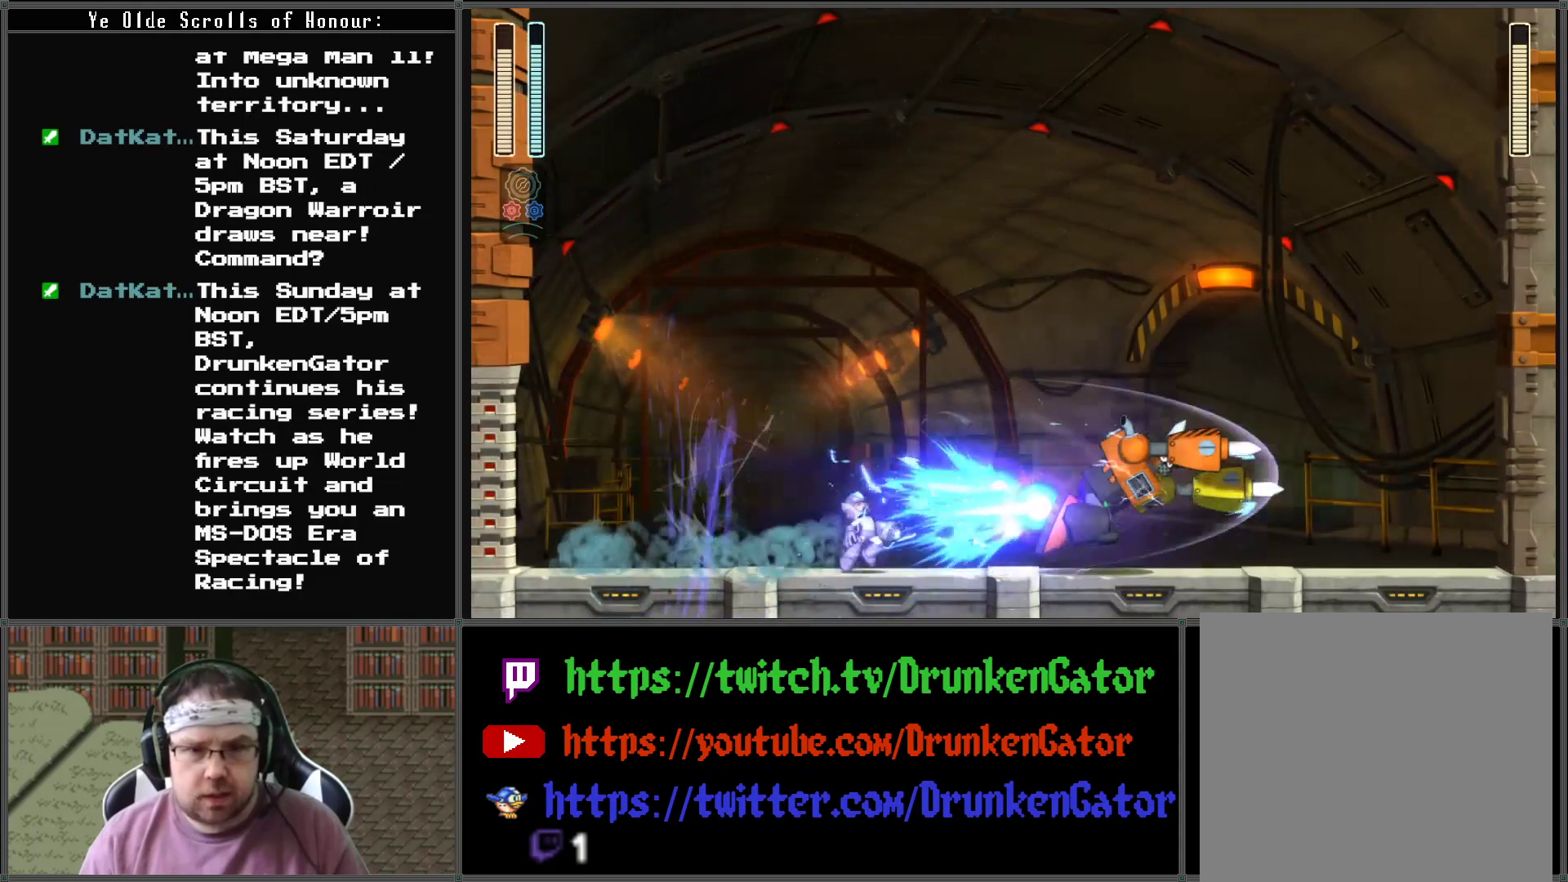
{"buttons": [], "left_stick": "center", "right_stick": "center", "events": [[400, "DPAD_RIGHT", "up"]]}
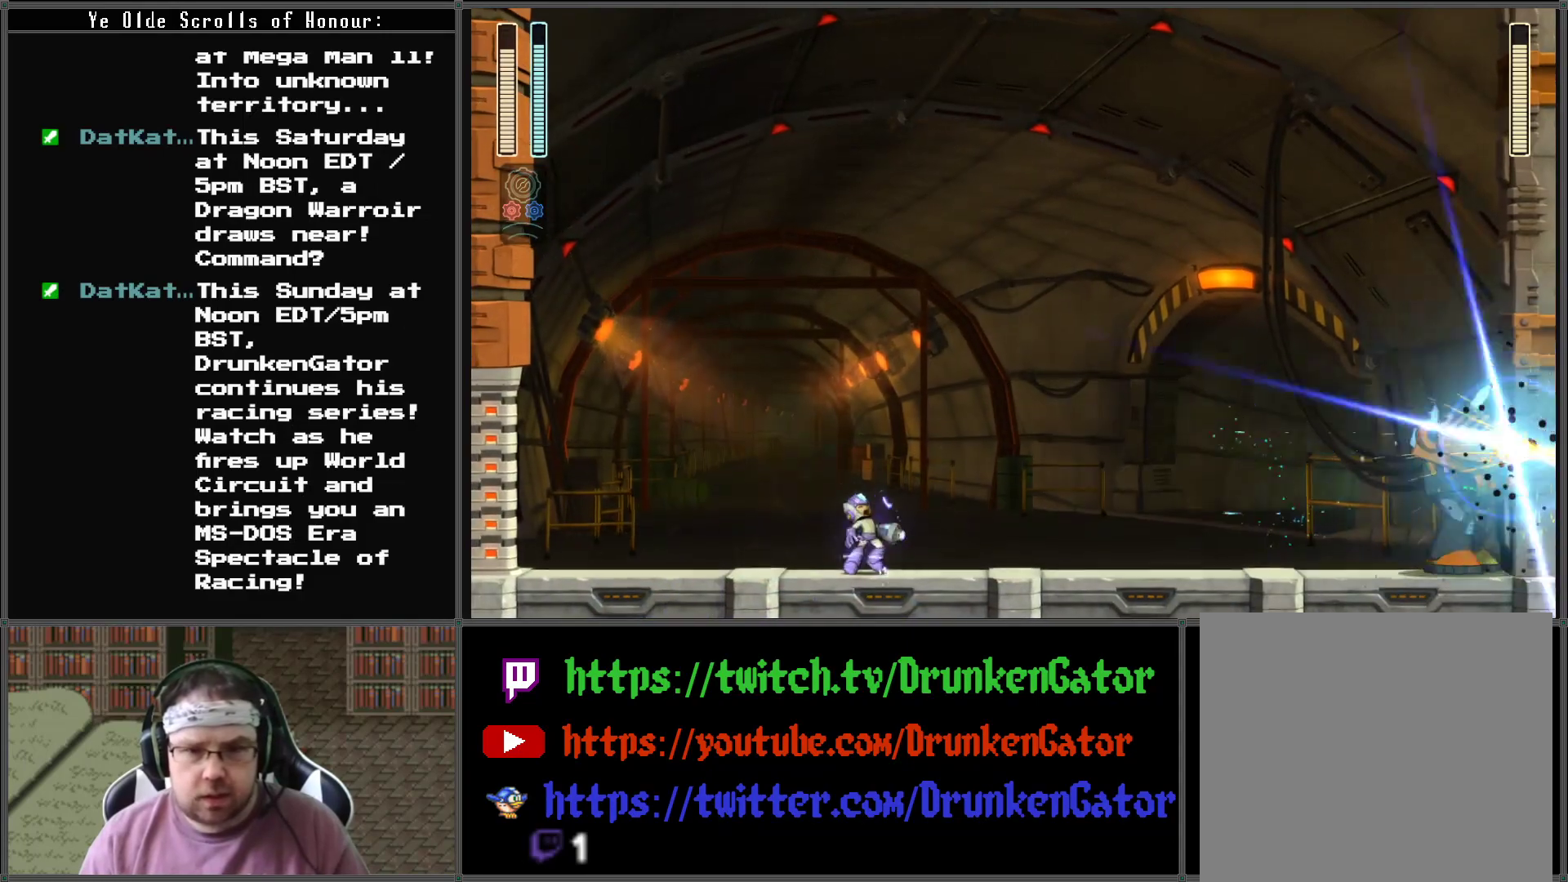
{"buttons": [], "left_stick": "center", "right_stick": "center", "events": [[100, "DPAD_RIGHT", "down"], [367, "DPAD_RIGHT", "up"]]}
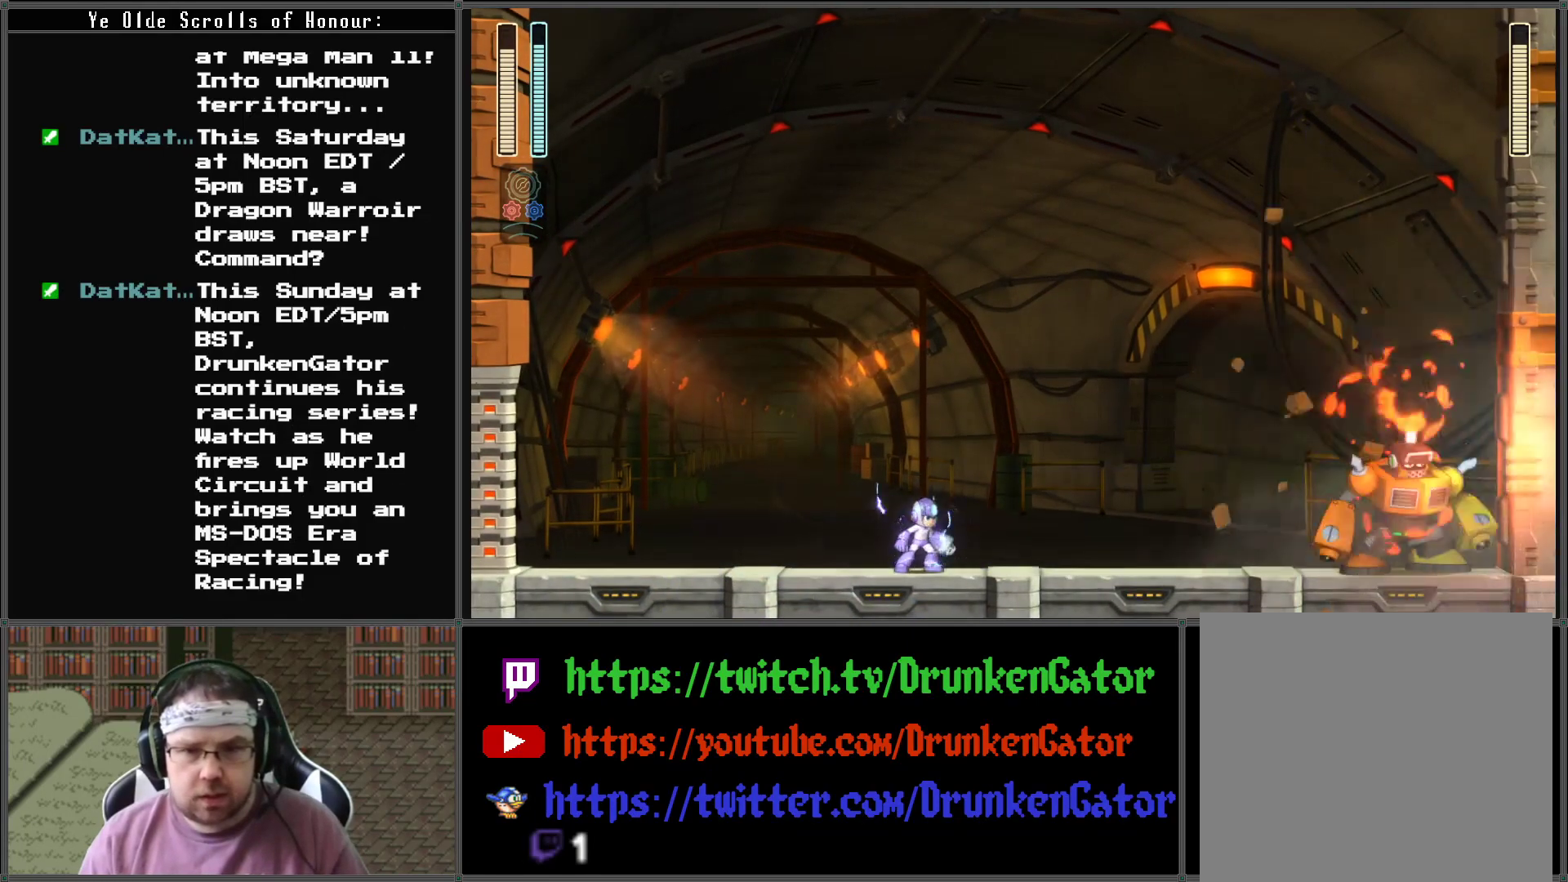
{"buttons": ["DPAD_RIGHT"], "left_stick": "center", "right_stick": "center", "events": [[200, "L1", "down"], [300, "L1", "up"], [367, "DPAD_RIGHT", "down"]]}
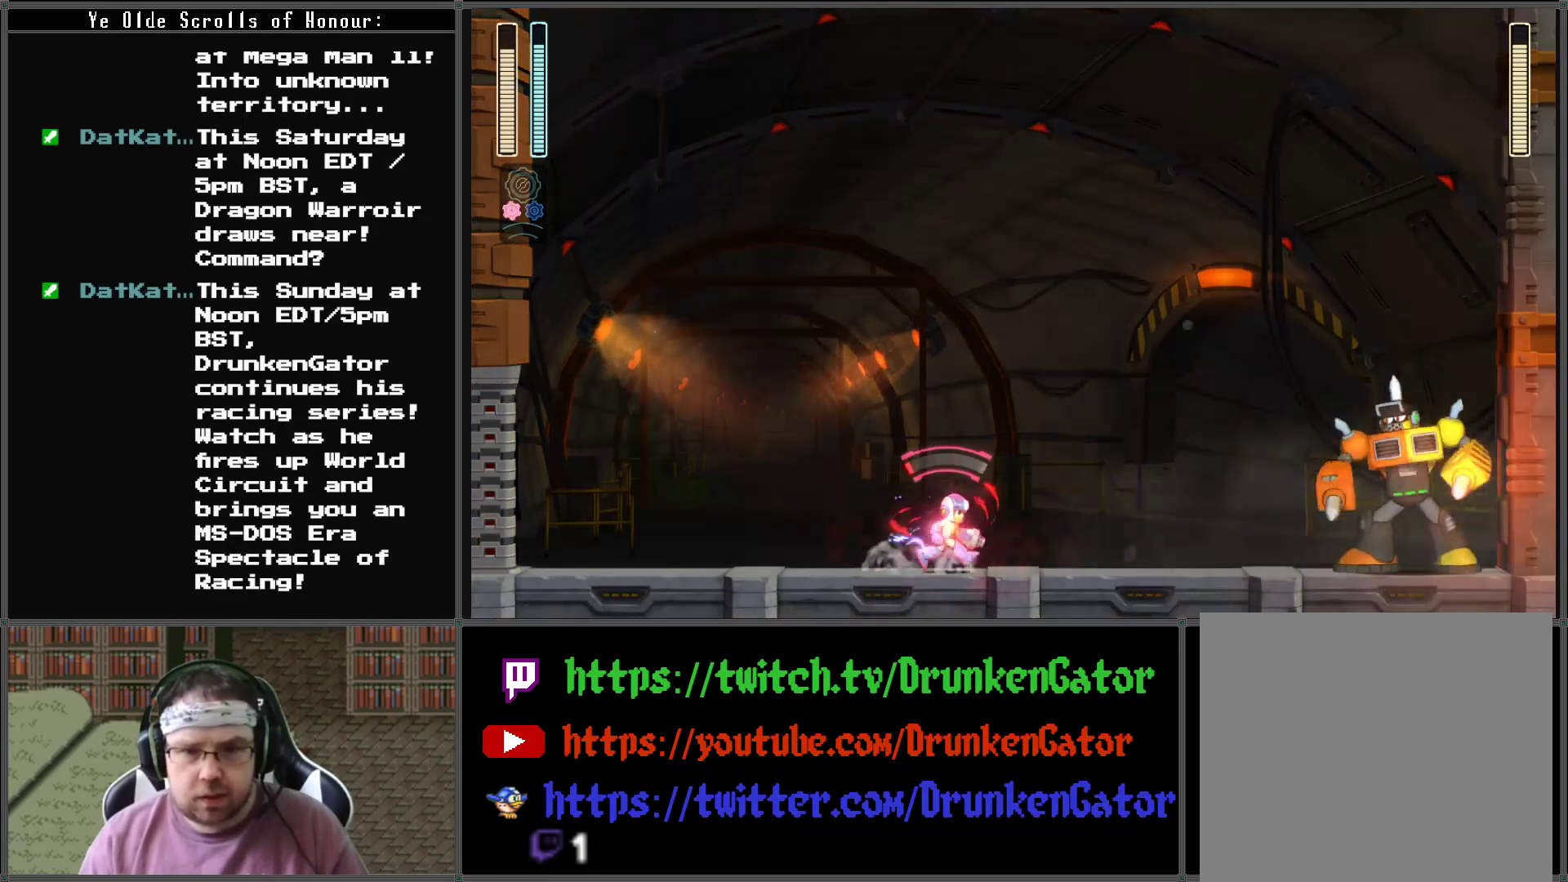
{"buttons": [], "left_stick": "center", "right_stick": "center", "events": [[333, "X", "down"], [367, "DPAD_RIGHT", "up"], [433, "X", "up"]]}
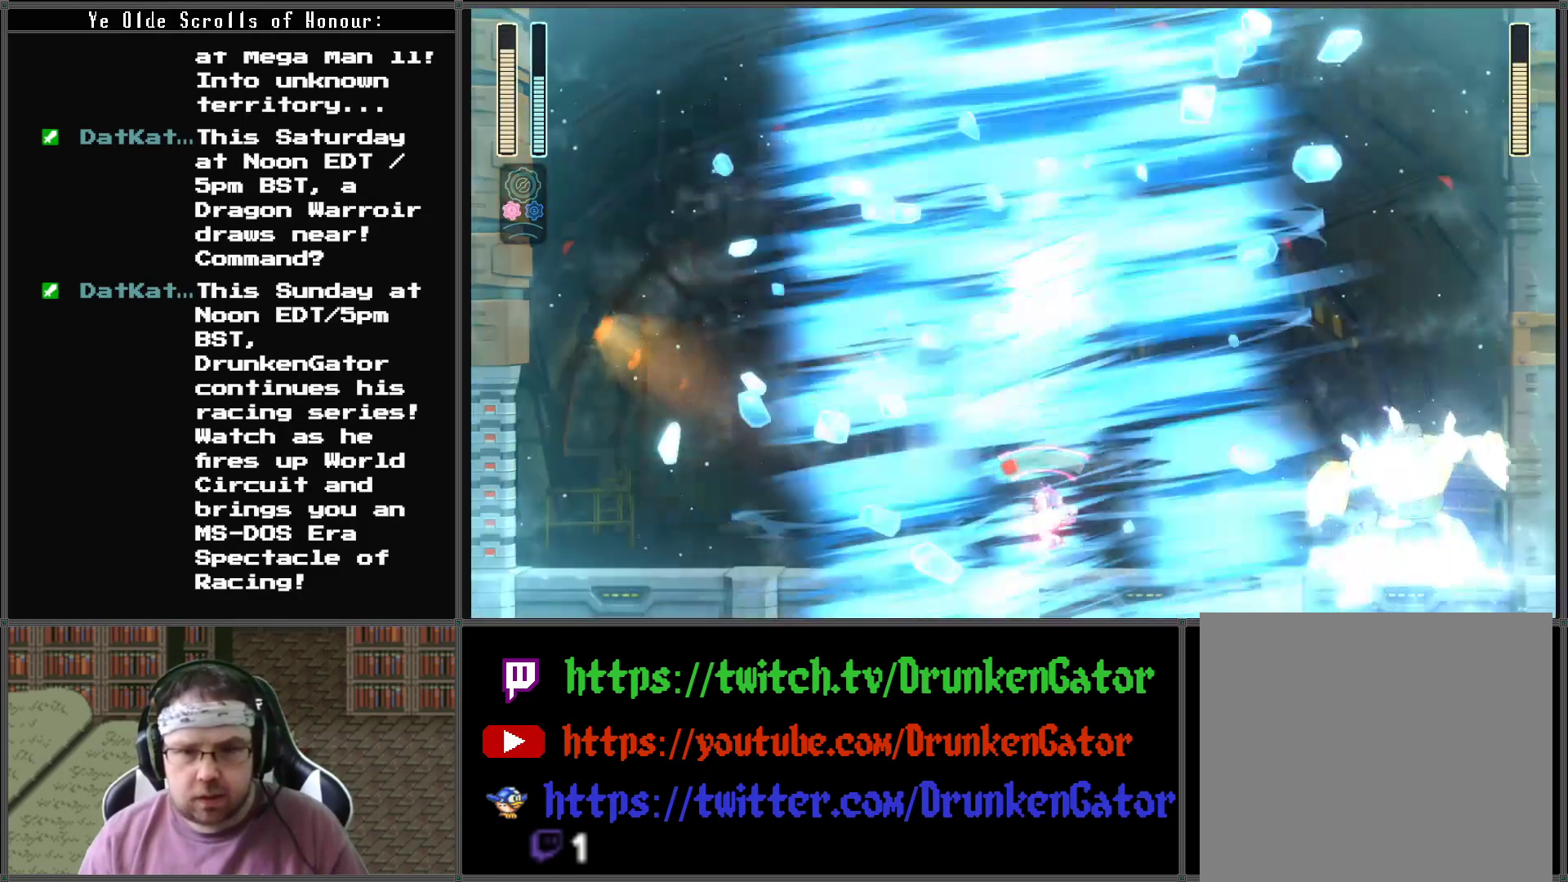
{"buttons": ["A", "DPAD_LEFT"], "left_stick": "center", "right_stick": "center", "events": [[233, "DPAD_LEFT", "down"], [500, "A", "down"]]}
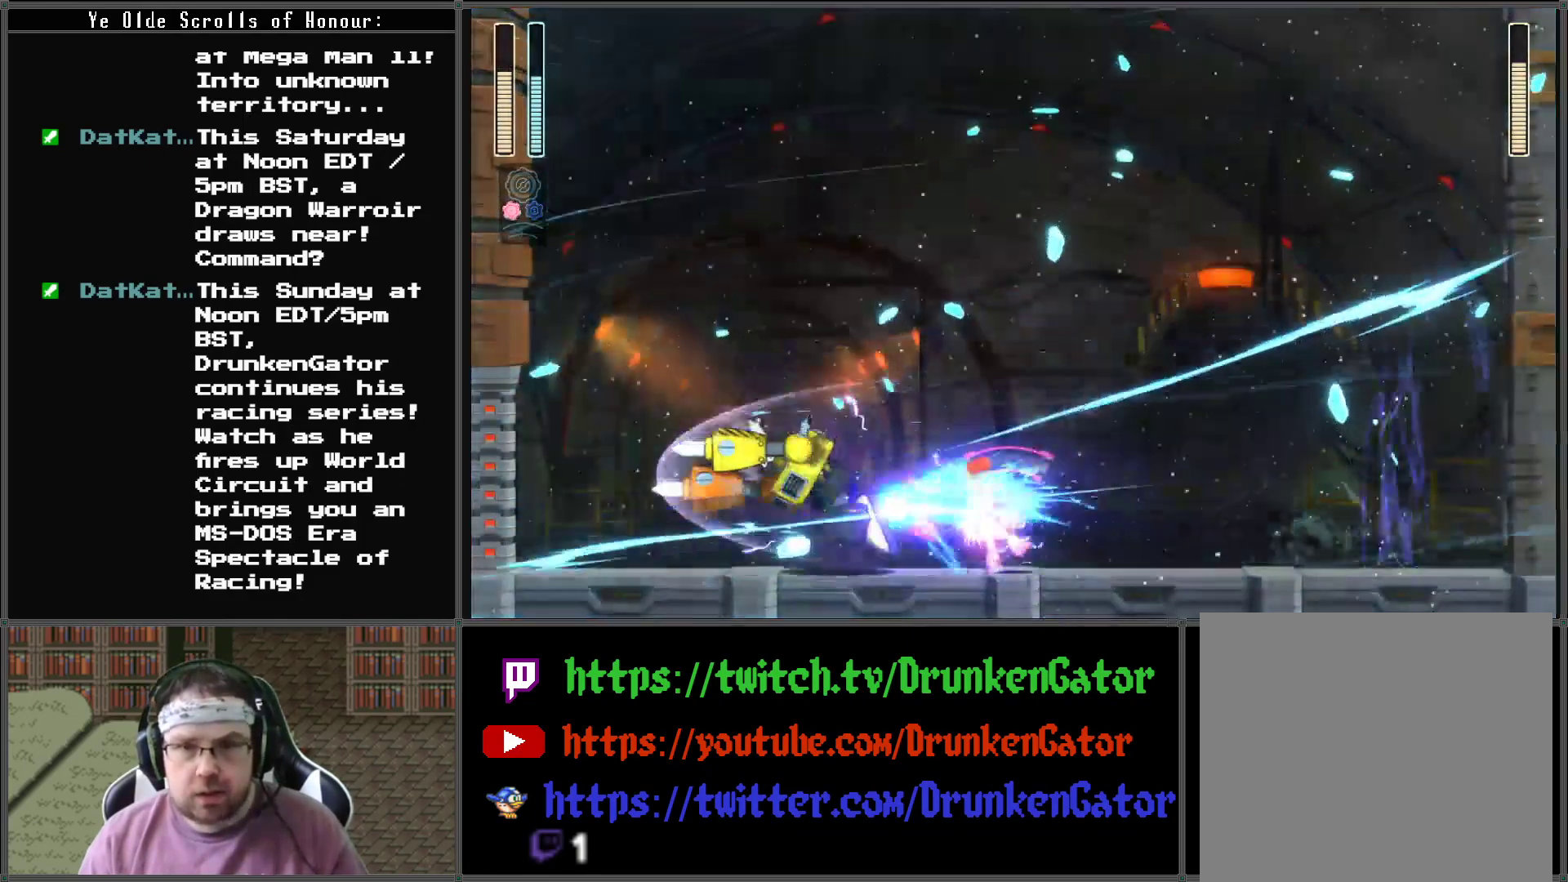
{"buttons": ["DPAD_RIGHT"], "left_stick": "center", "right_stick": "center", "events": [[133, "DPAD_LEFT", "up"], [267, "A", "up"], [267, "DPAD_RIGHT", "down"]]}
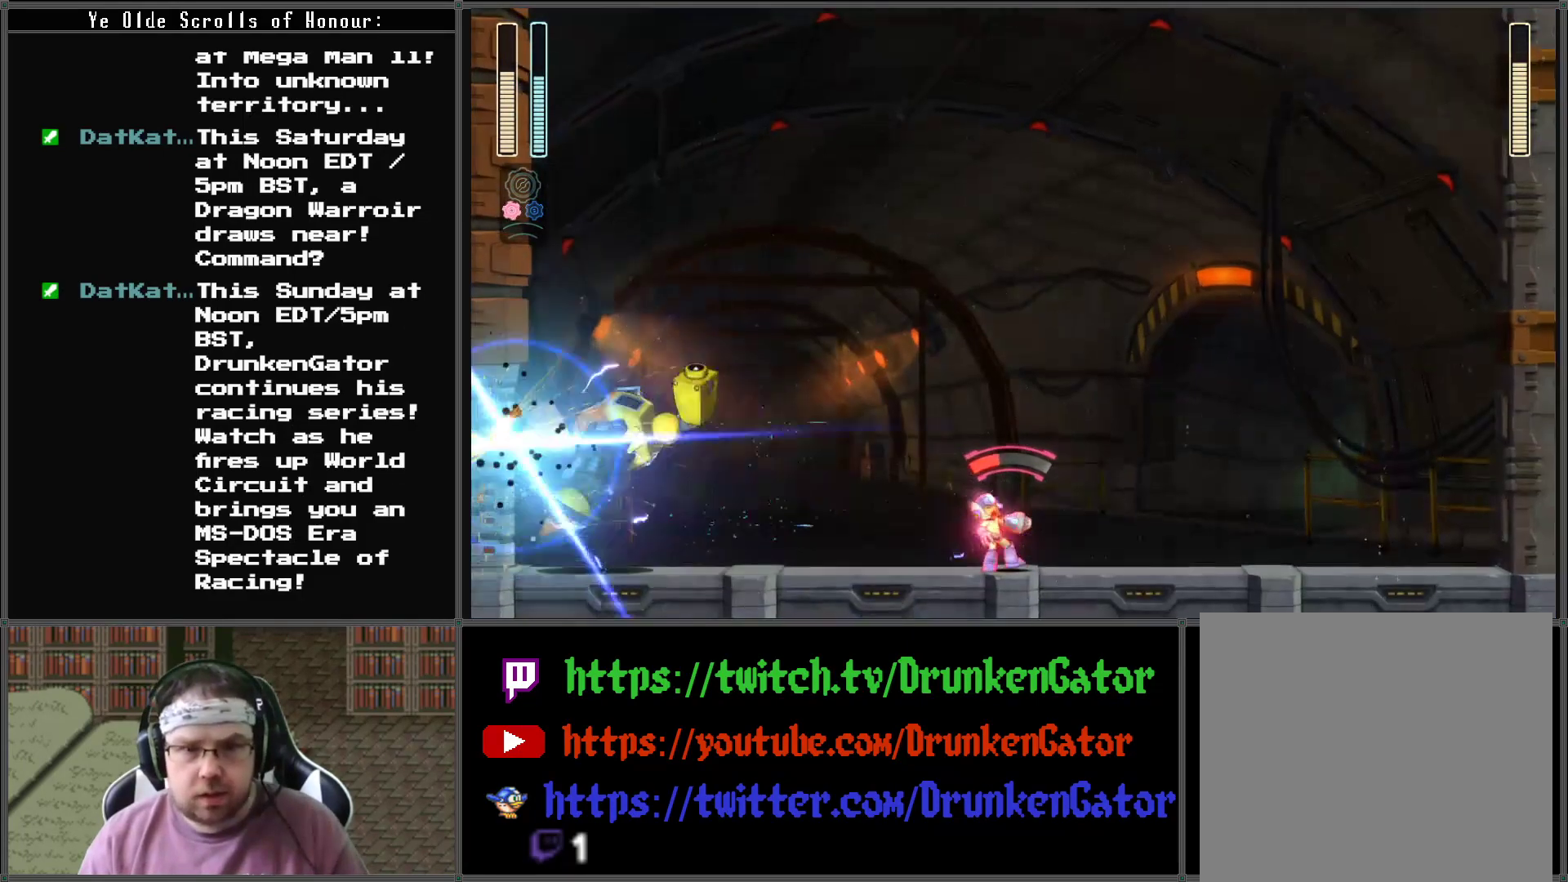
{"buttons": [], "left_stick": "center", "right_stick": "center", "events": [[33, "X", "down"], [133, "X", "up"], [233, "X", "down"], [267, "DPAD_RIGHT", "up"], [300, "X", "up"], [367, "X", "down"], [500, "X", "up"]]}
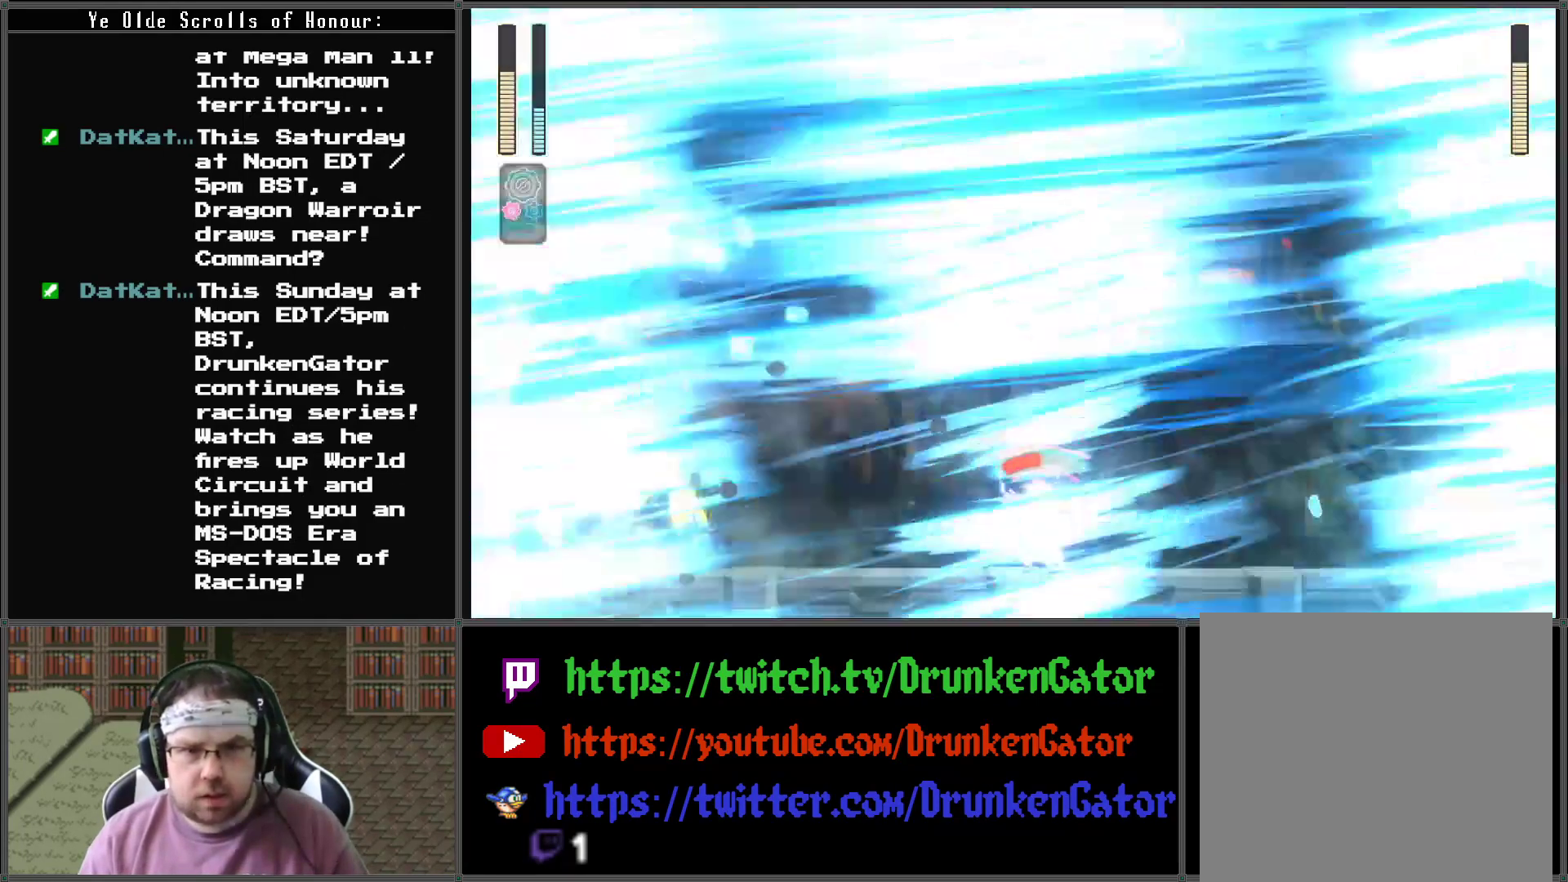
{"buttons": ["DPAD_RIGHT"], "left_stick": "center", "right_stick": "center", "events": [[400, "DPAD_RIGHT", "down"]]}
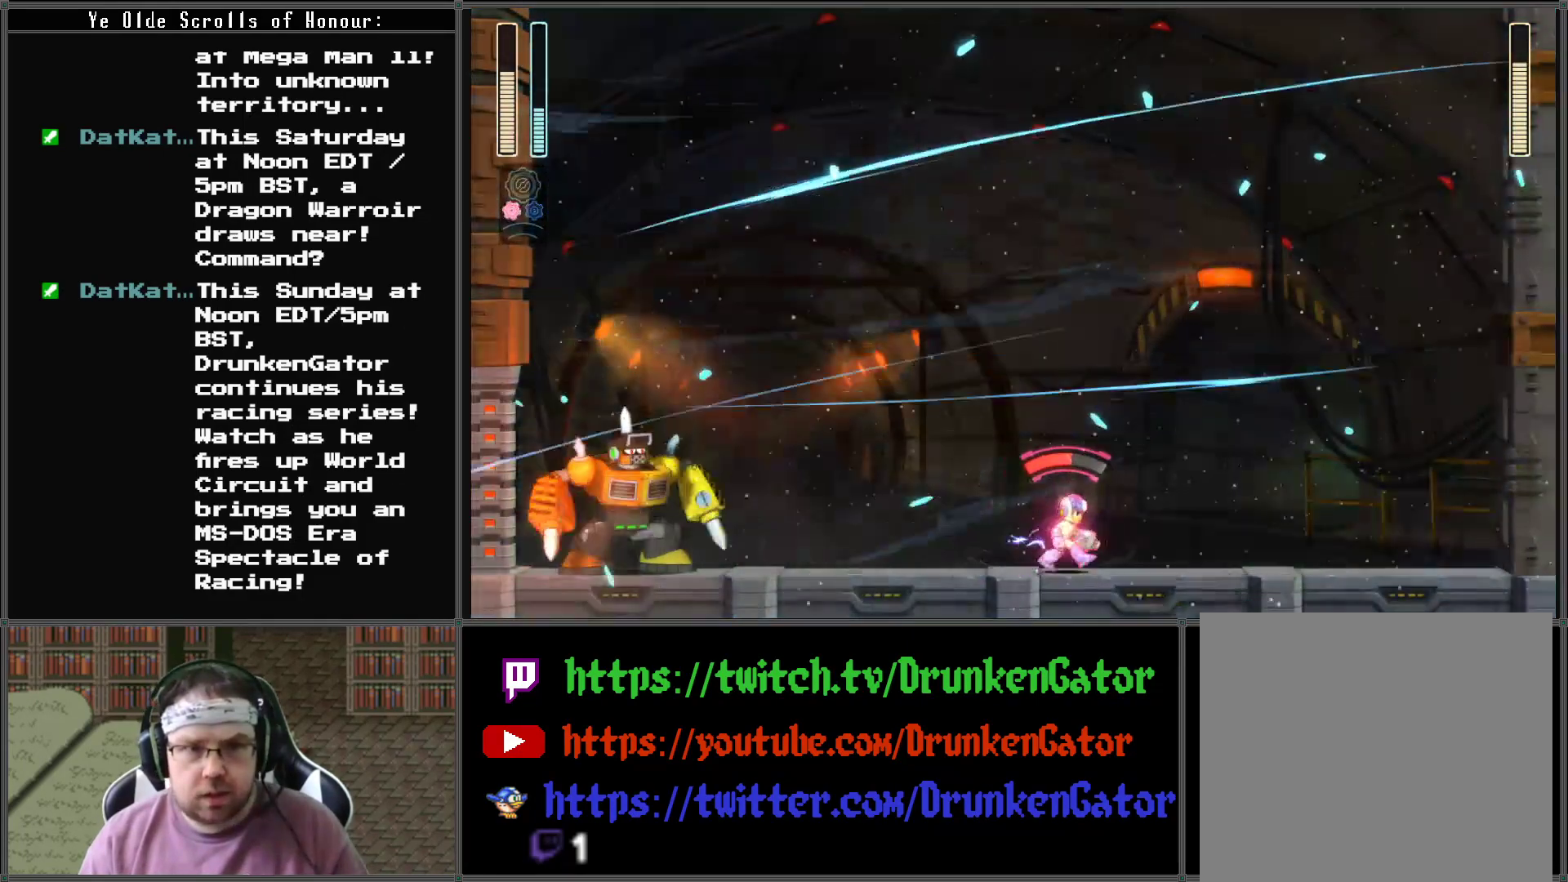
{"buttons": ["X", "DPAD_RIGHT"], "left_stick": "center", "right_stick": "center", "events": [[200, "X", "down"], [267, "X", "up"], [367, "X", "down"], [467, "X", "up"], [500, "X", "down"]]}
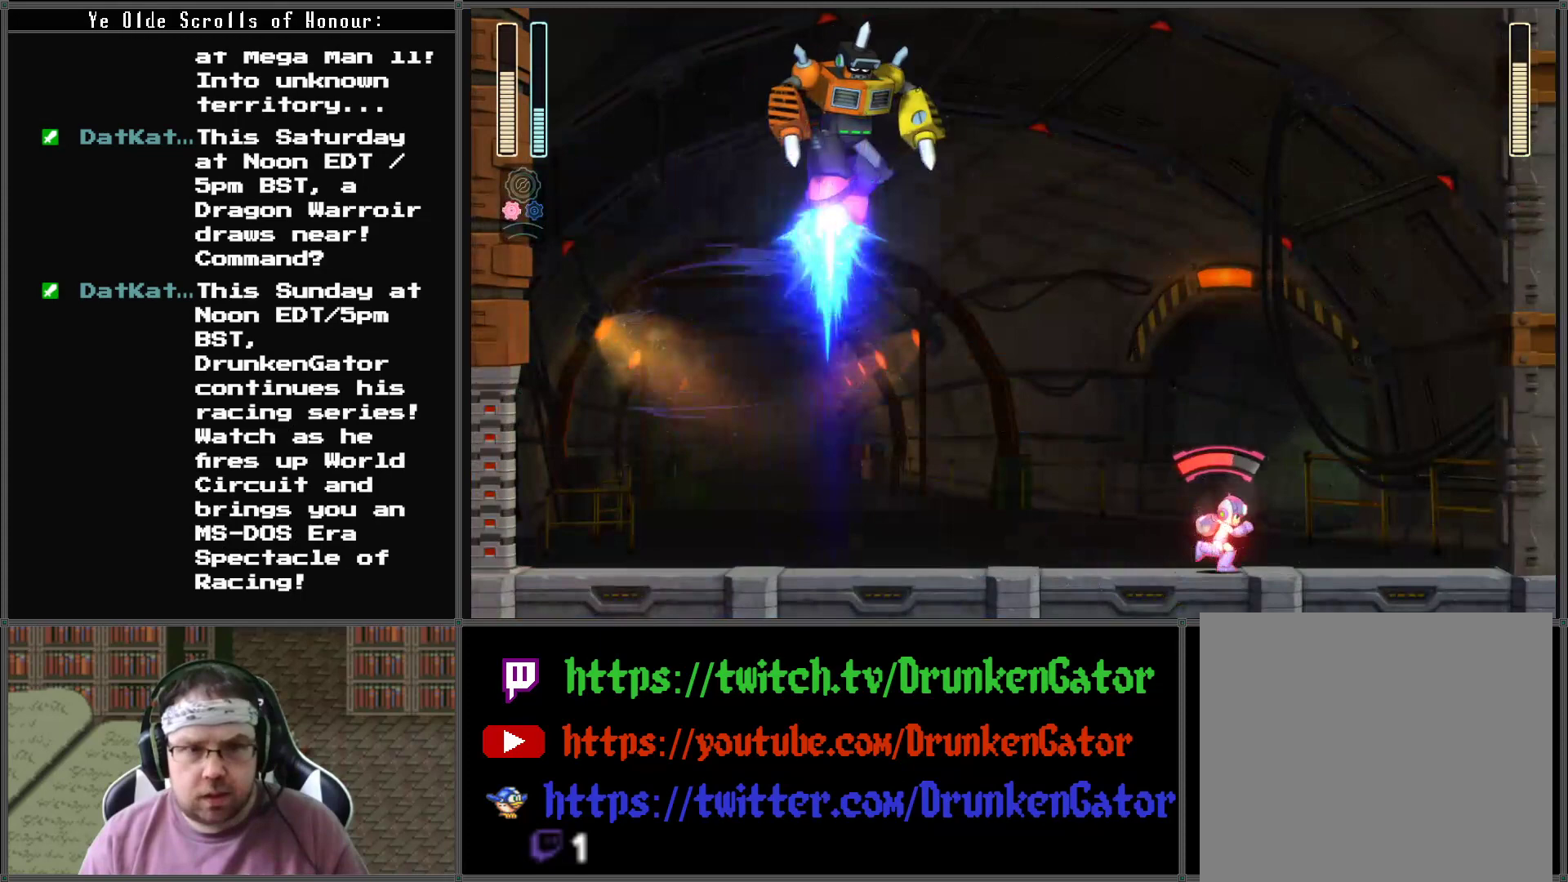
{"buttons": [], "left_stick": "center", "right_stick": "center", "events": [[67, "X", "up"], [133, "X", "down"], [233, "X", "up"], [267, "DPAD_RIGHT", "up"], [267, "X", "down"], [367, "X", "up"], [400, "X", "down"], [500, "X", "up"]]}
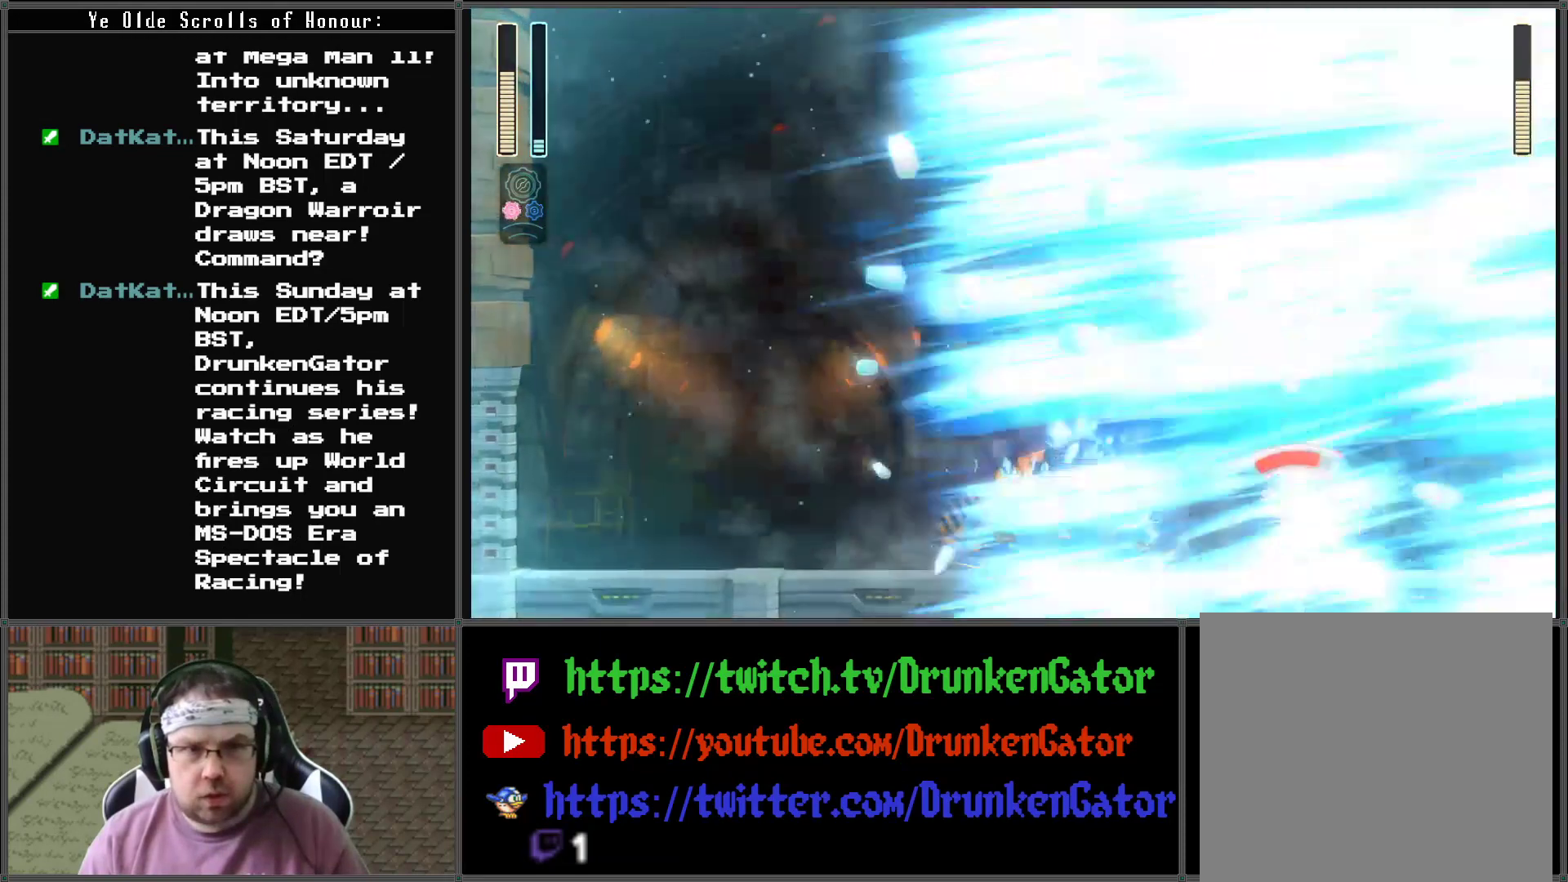
{"buttons": ["L1"], "left_stick": "center", "right_stick": "center", "events": [[433, "L1", "down"]]}
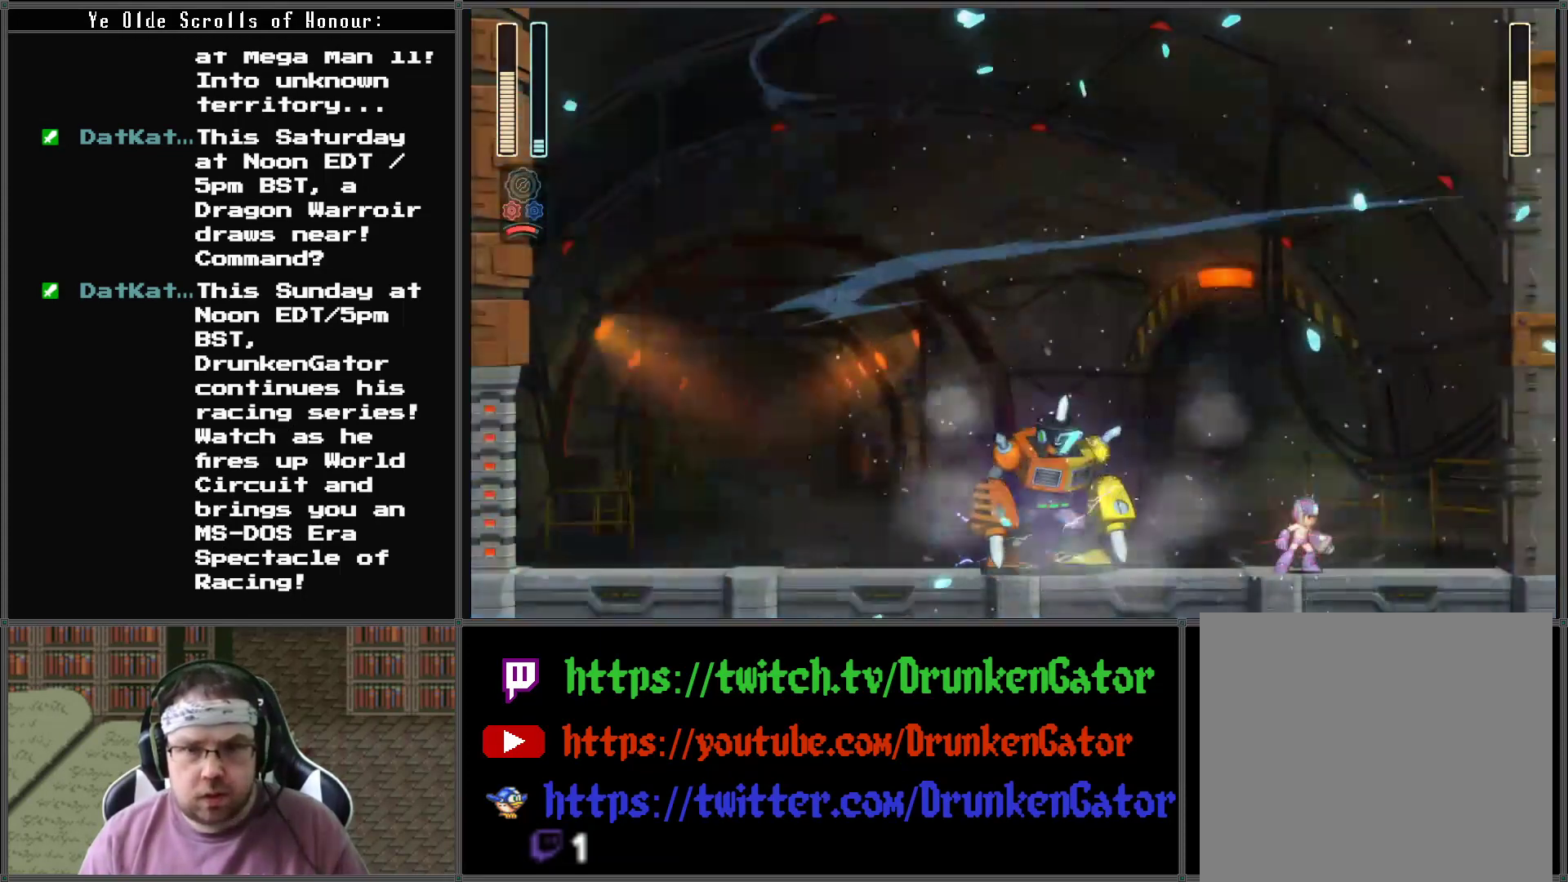
{"buttons": [], "left_stick": "center", "right_stick": "center", "events": [[33, "L1", "up"], [200, "L1", "down"], [300, "L1", "up"]]}